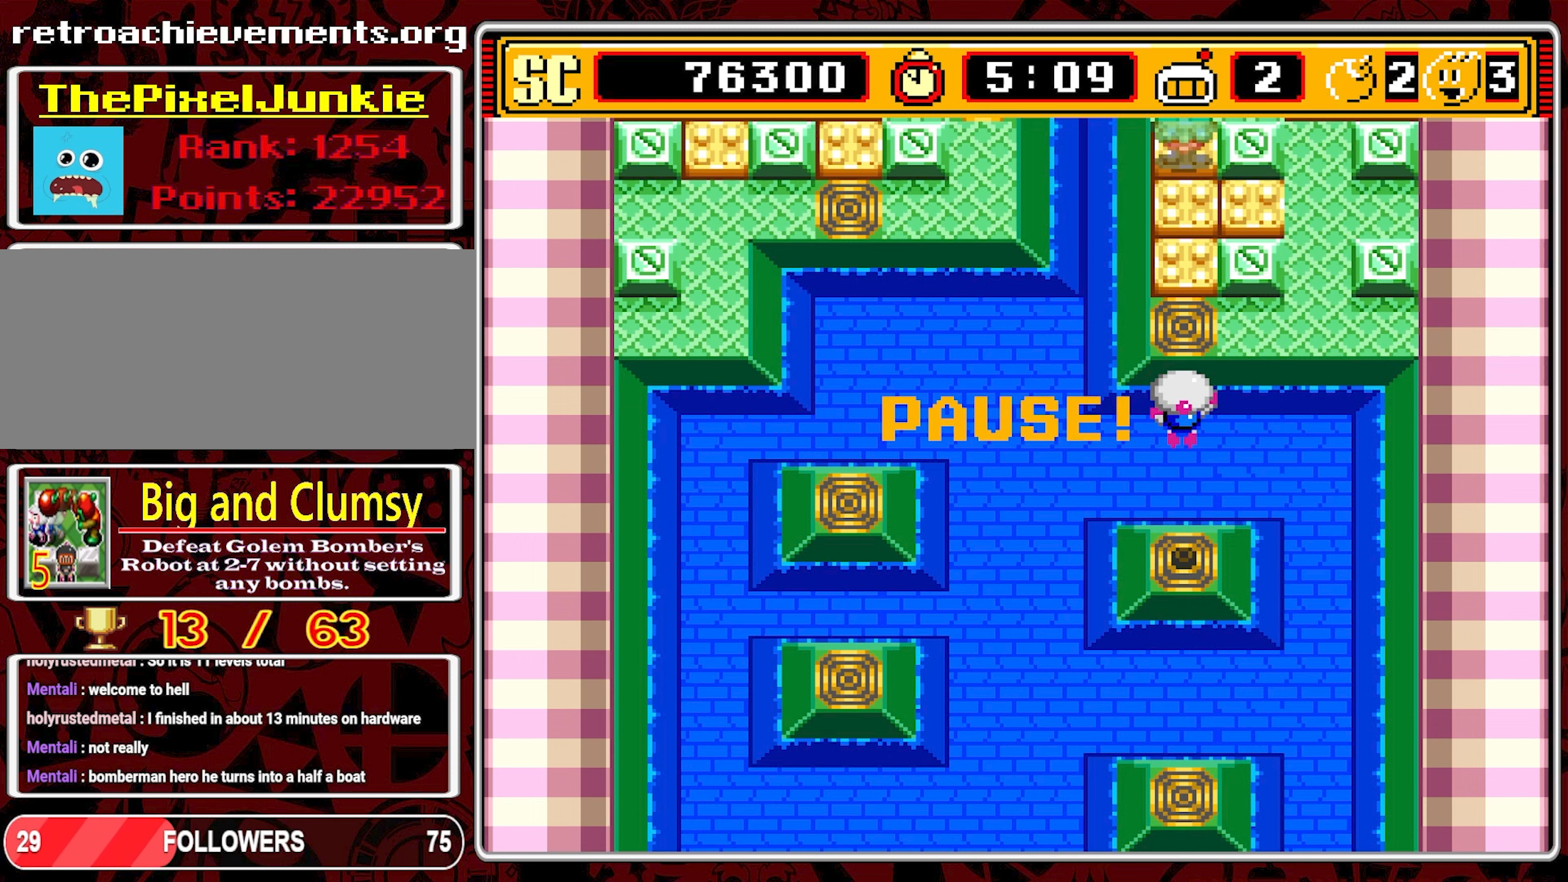
Gameplay with a controller (Nintendo layout); each line is a JSON object with the inputs held at the frame after it. "events" lists button and stick changes between this image and that frame as [ms after this image, input, new state], when the widget could be followed in between. Not read: L3 R3 X.
{"buttons": [], "events": []}
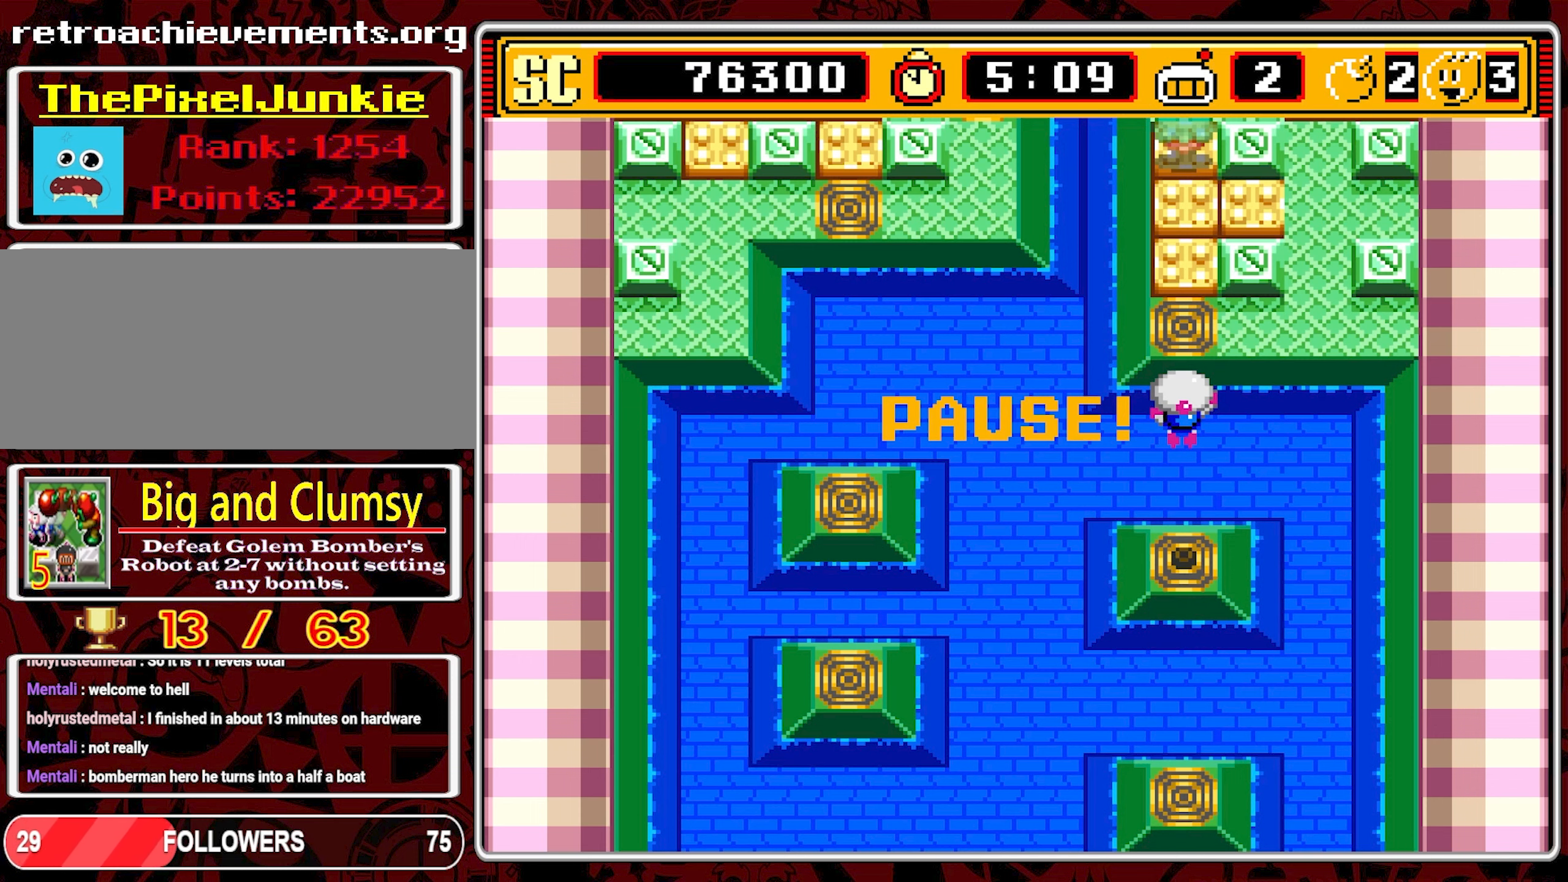
{"buttons": [], "events": []}
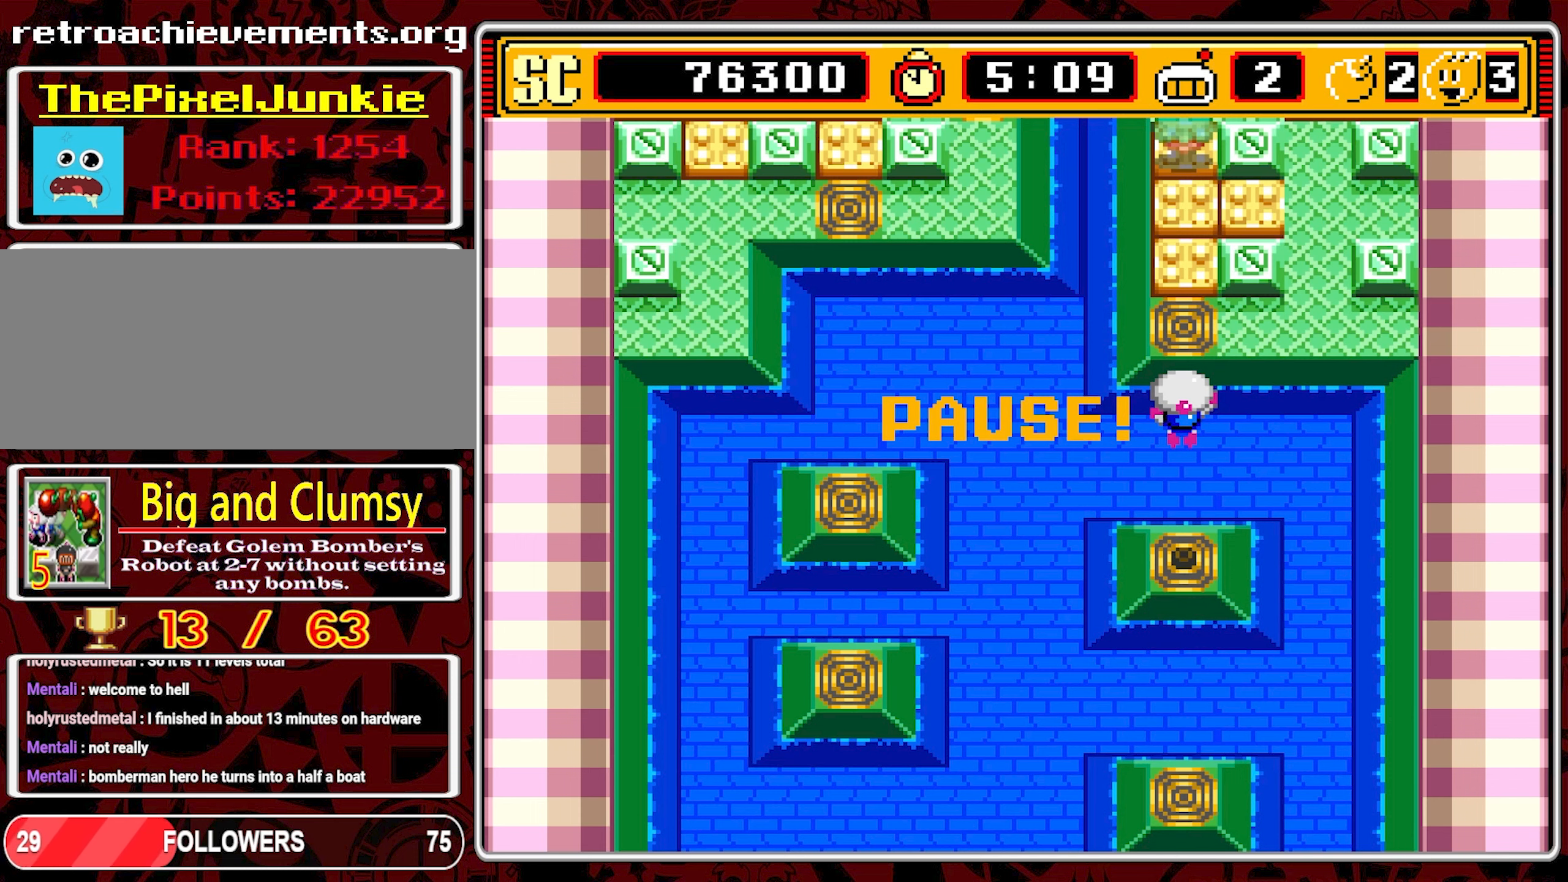
{"buttons": [], "events": []}
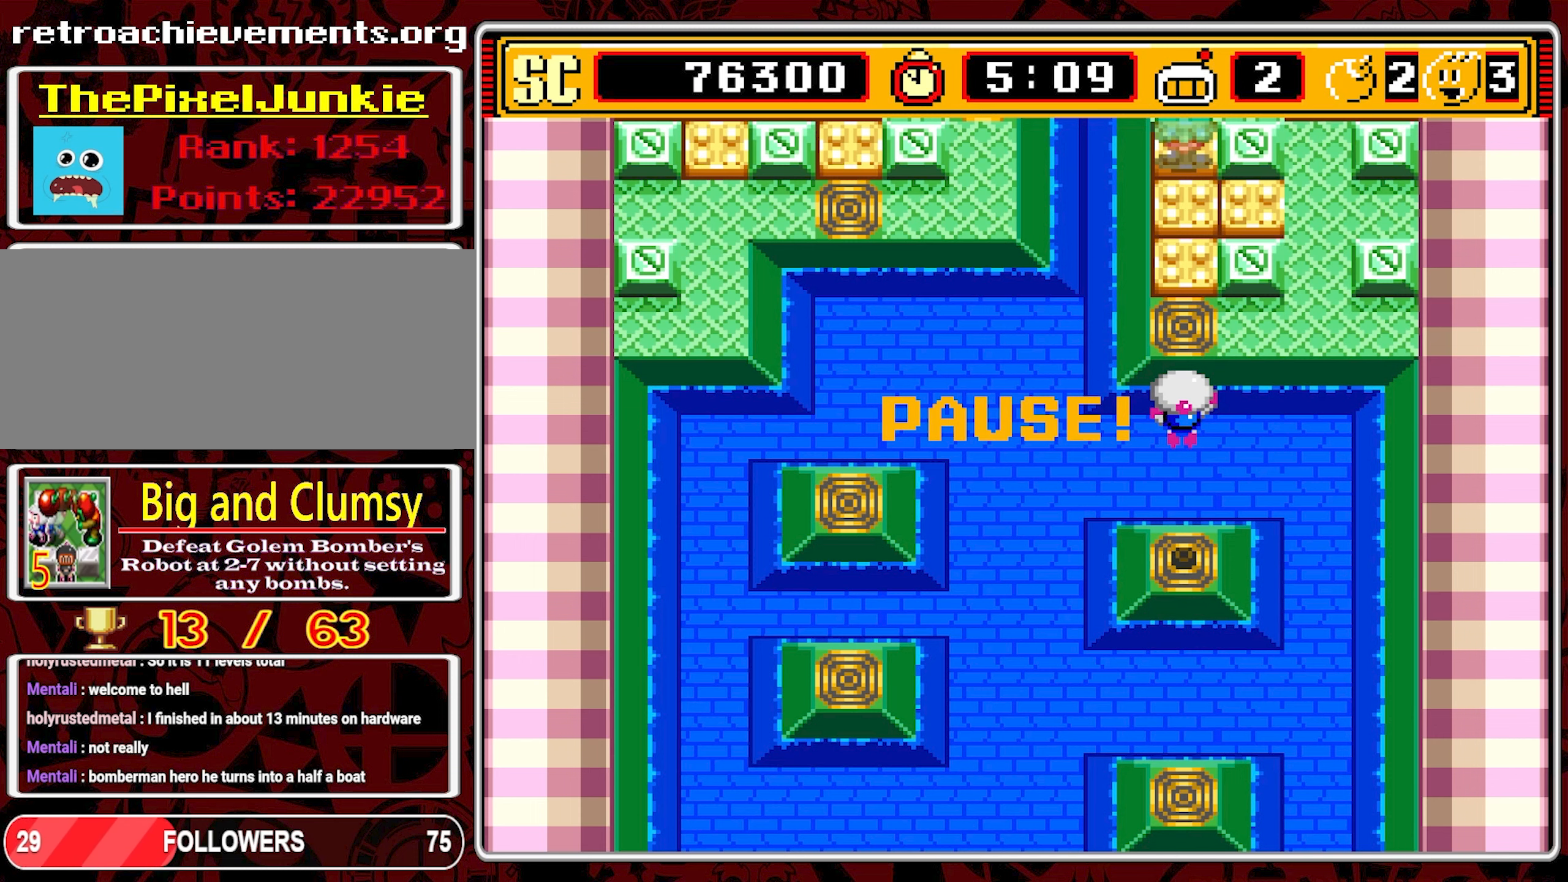
{"buttons": [], "events": [[333, "START", "down"], [416, "START", "up"]]}
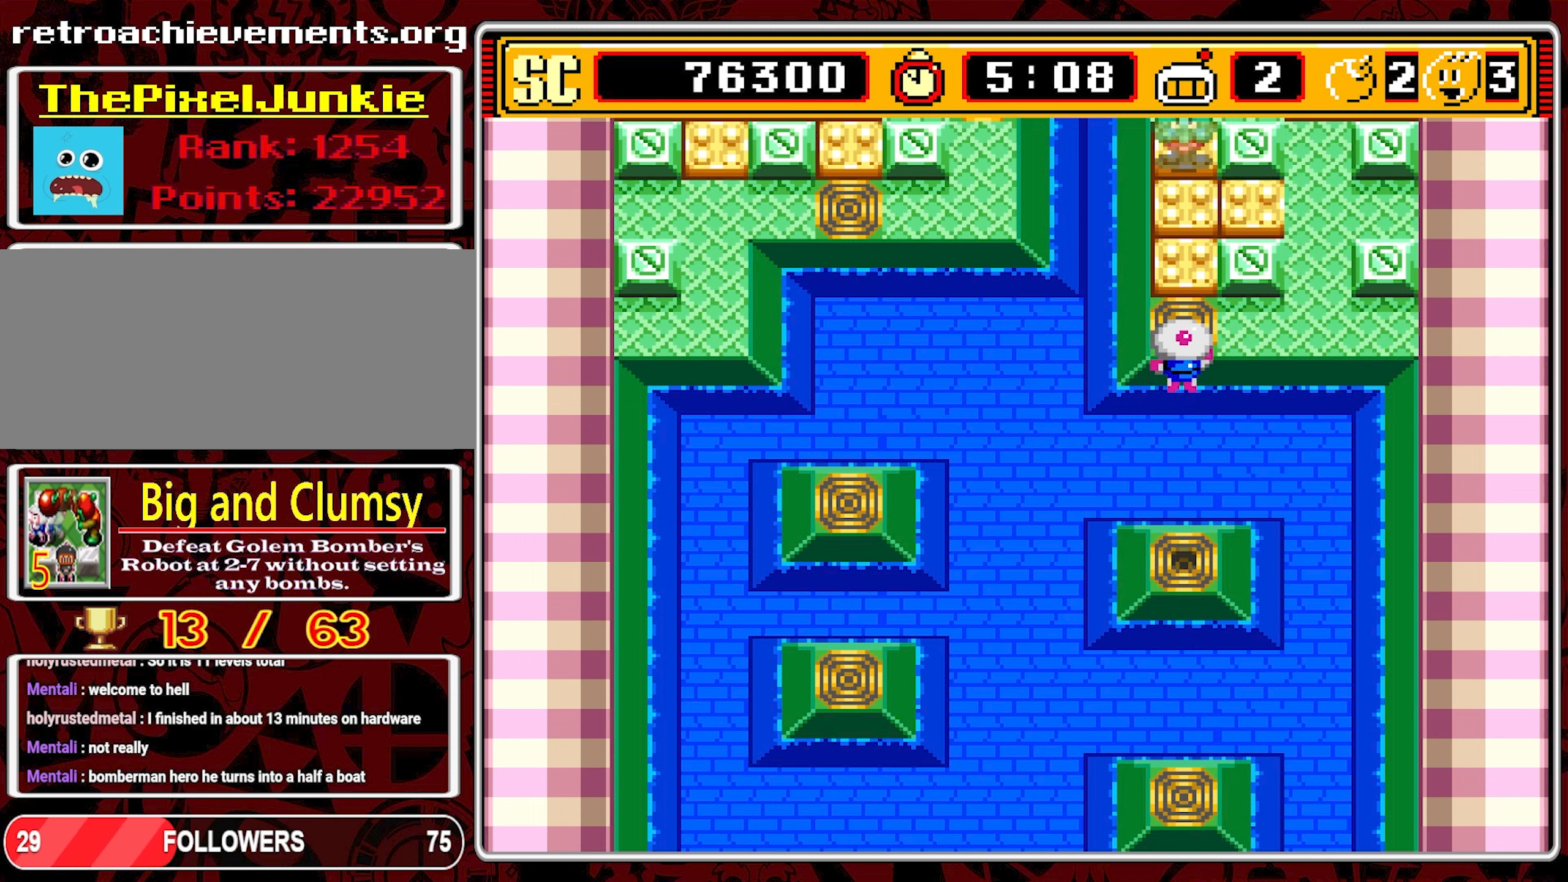
{"buttons": ["DPAD_UP"], "events": [[433, "DPAD_UP", "down"]]}
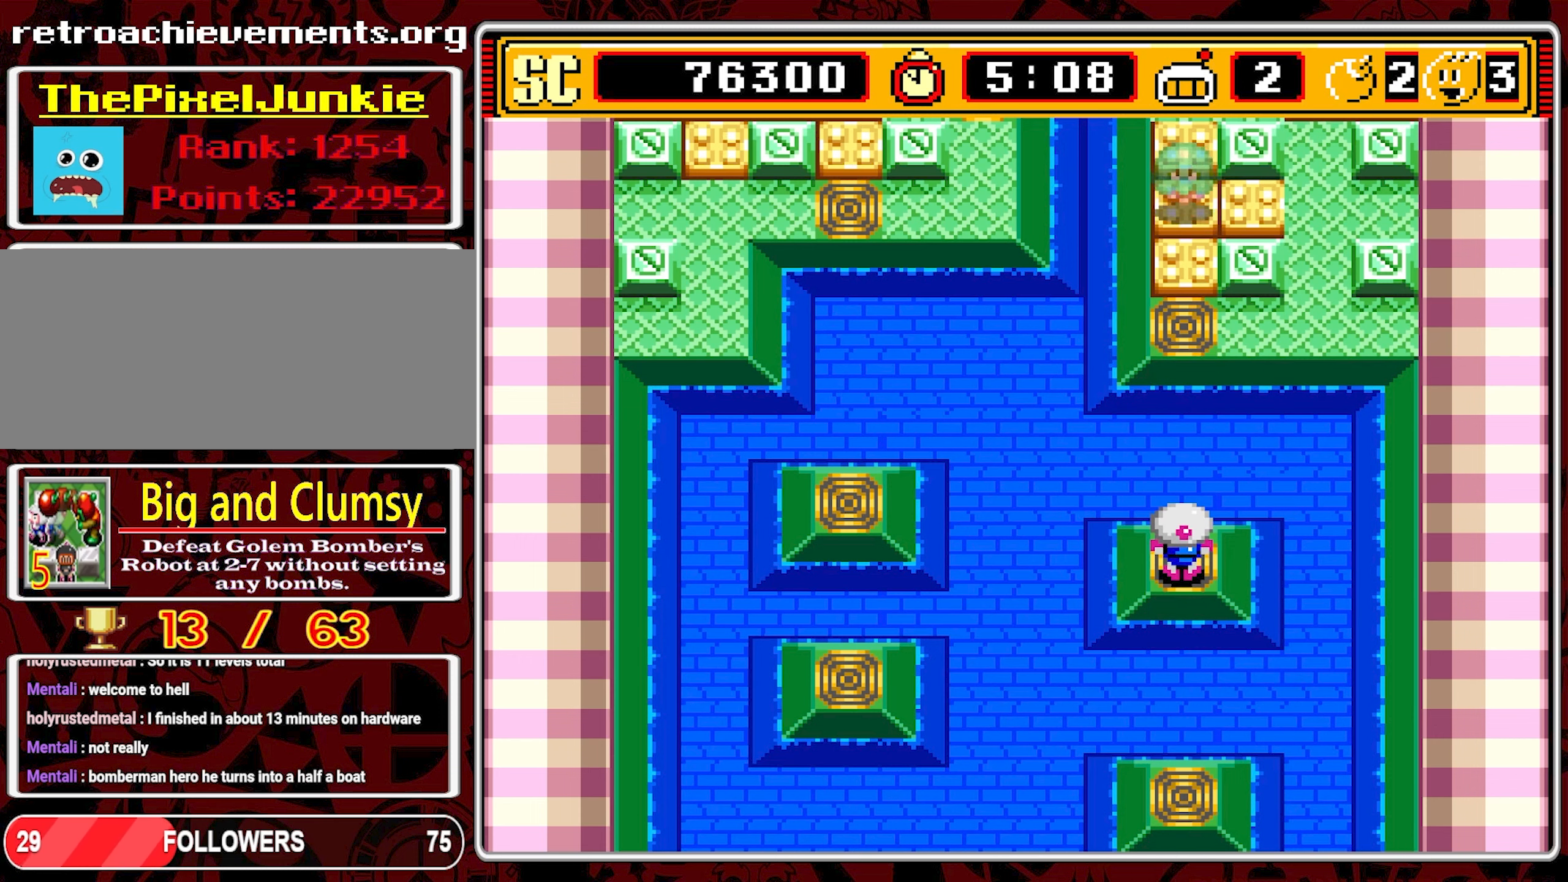
{"buttons": ["DPAD_UP"], "events": []}
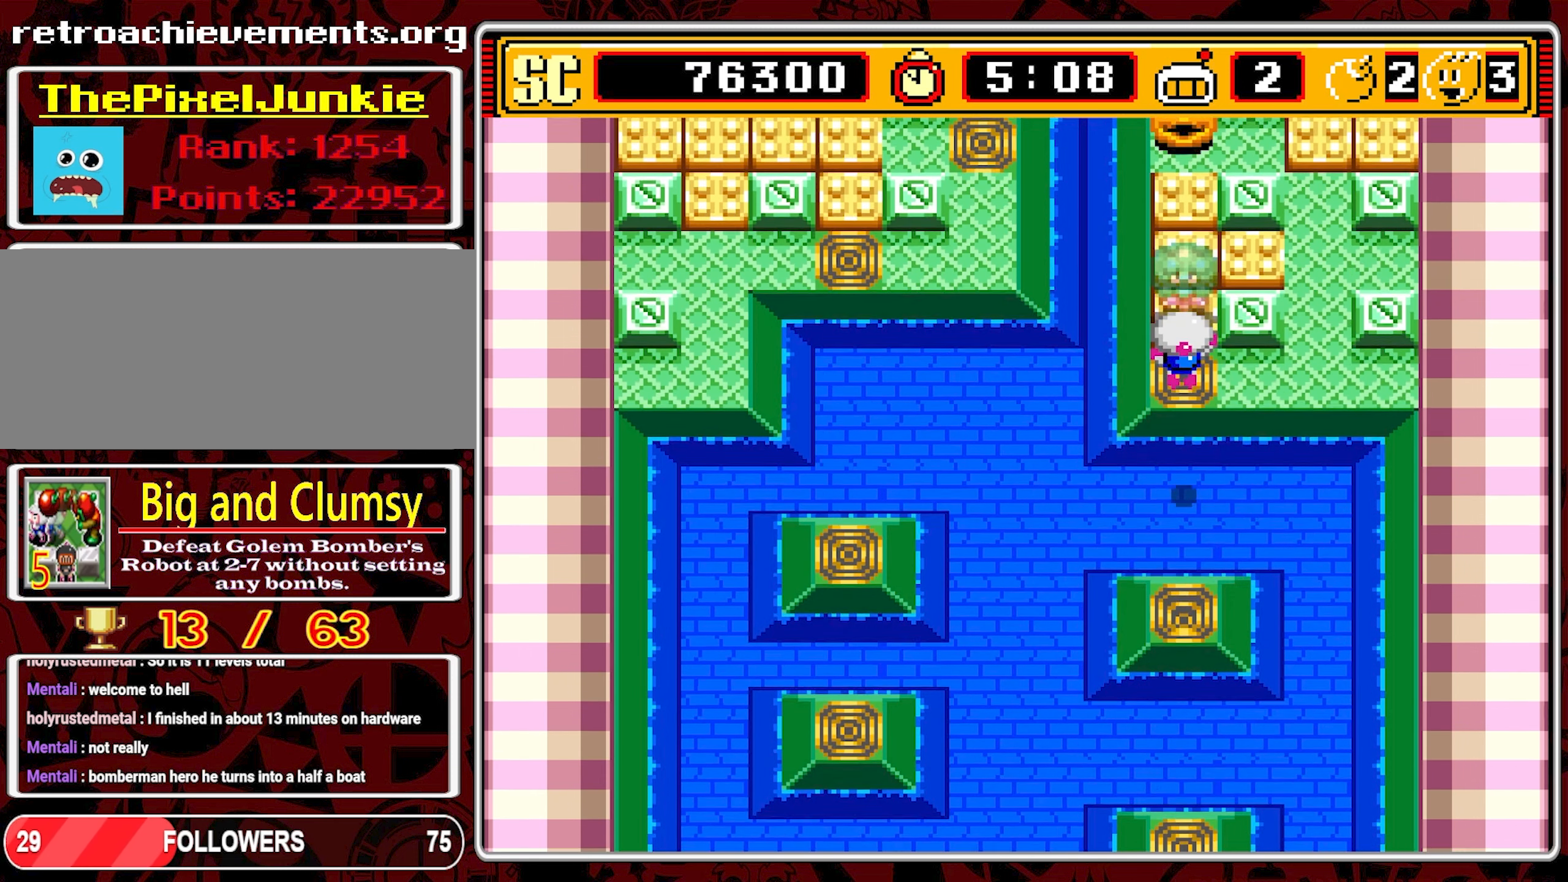
{"buttons": ["DPAD_RIGHT"], "events": [[266, "DPAD_UP", "up"], [333, "DPAD_RIGHT", "down"]]}
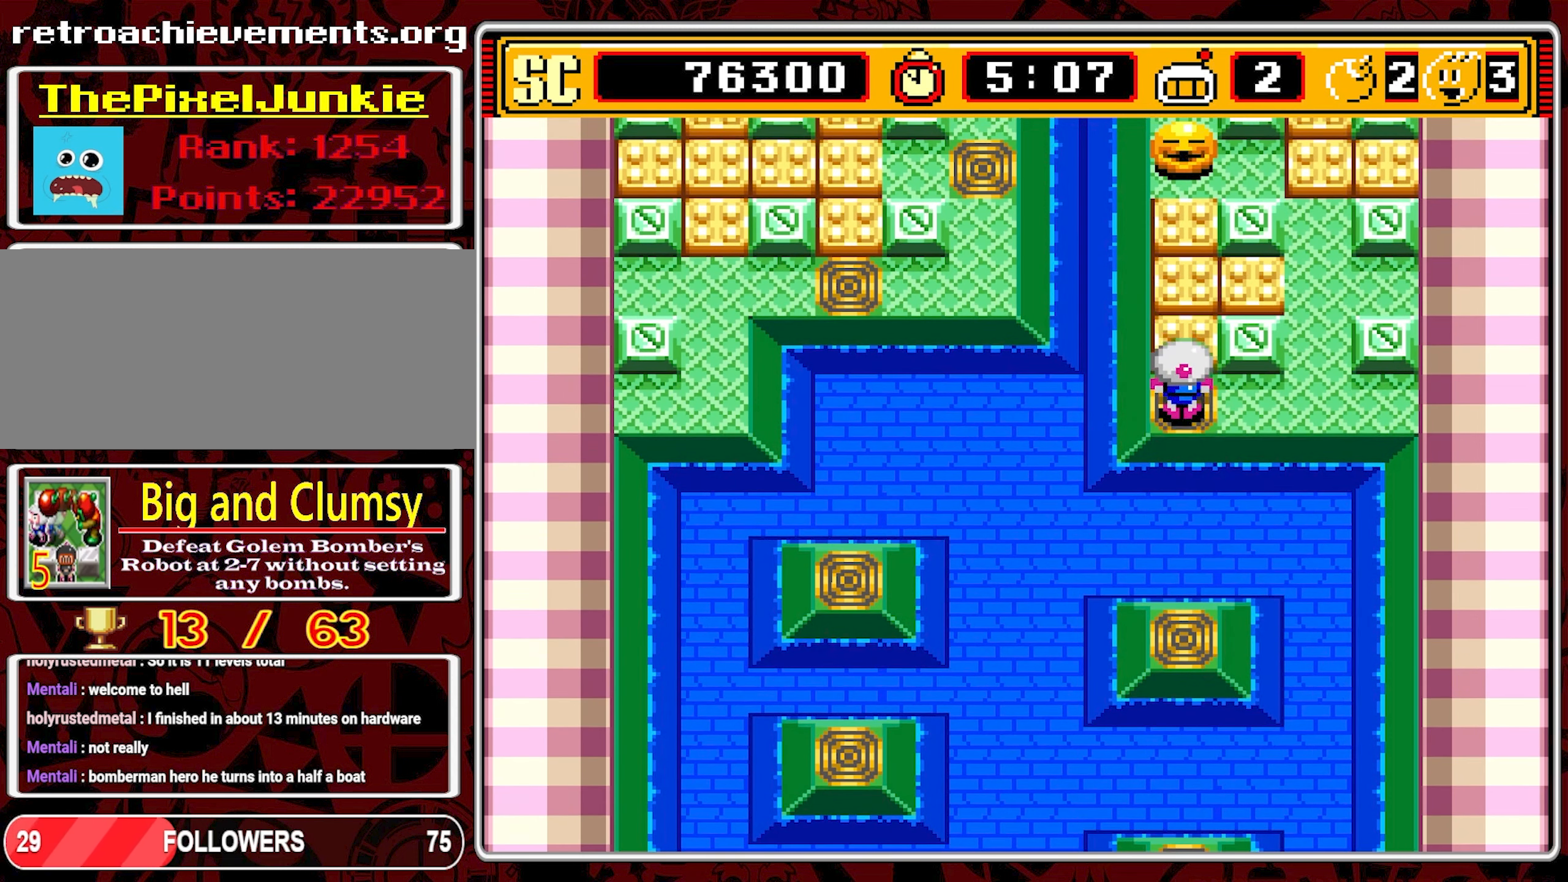
{"buttons": [], "events": [[150, "DPAD_RIGHT", "up"], [150, "START", "down"], [333, "START", "up"]]}
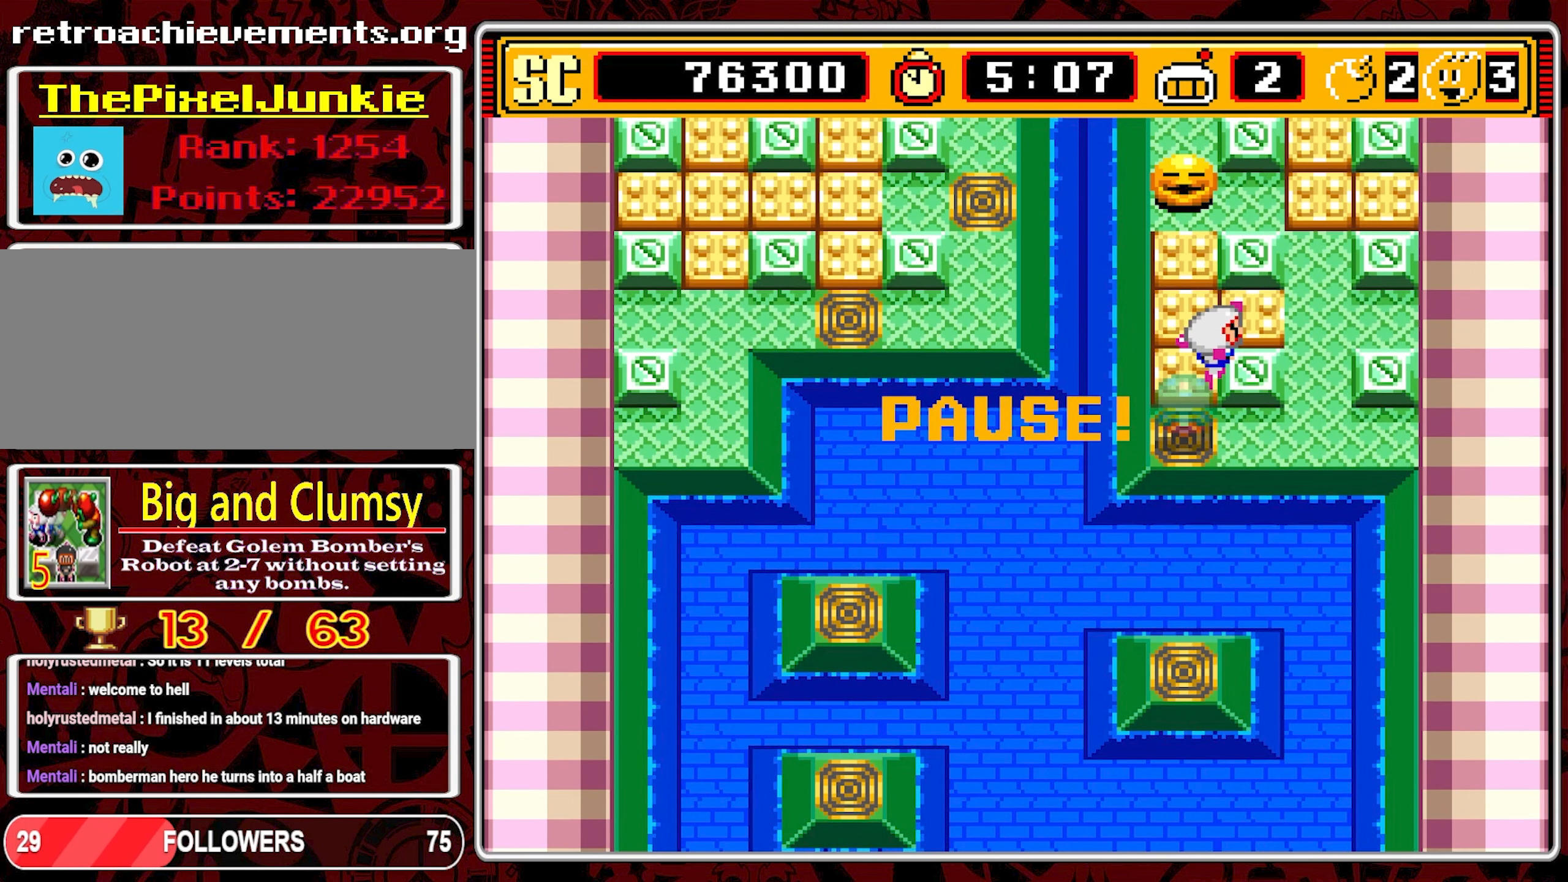
{"buttons": [], "events": []}
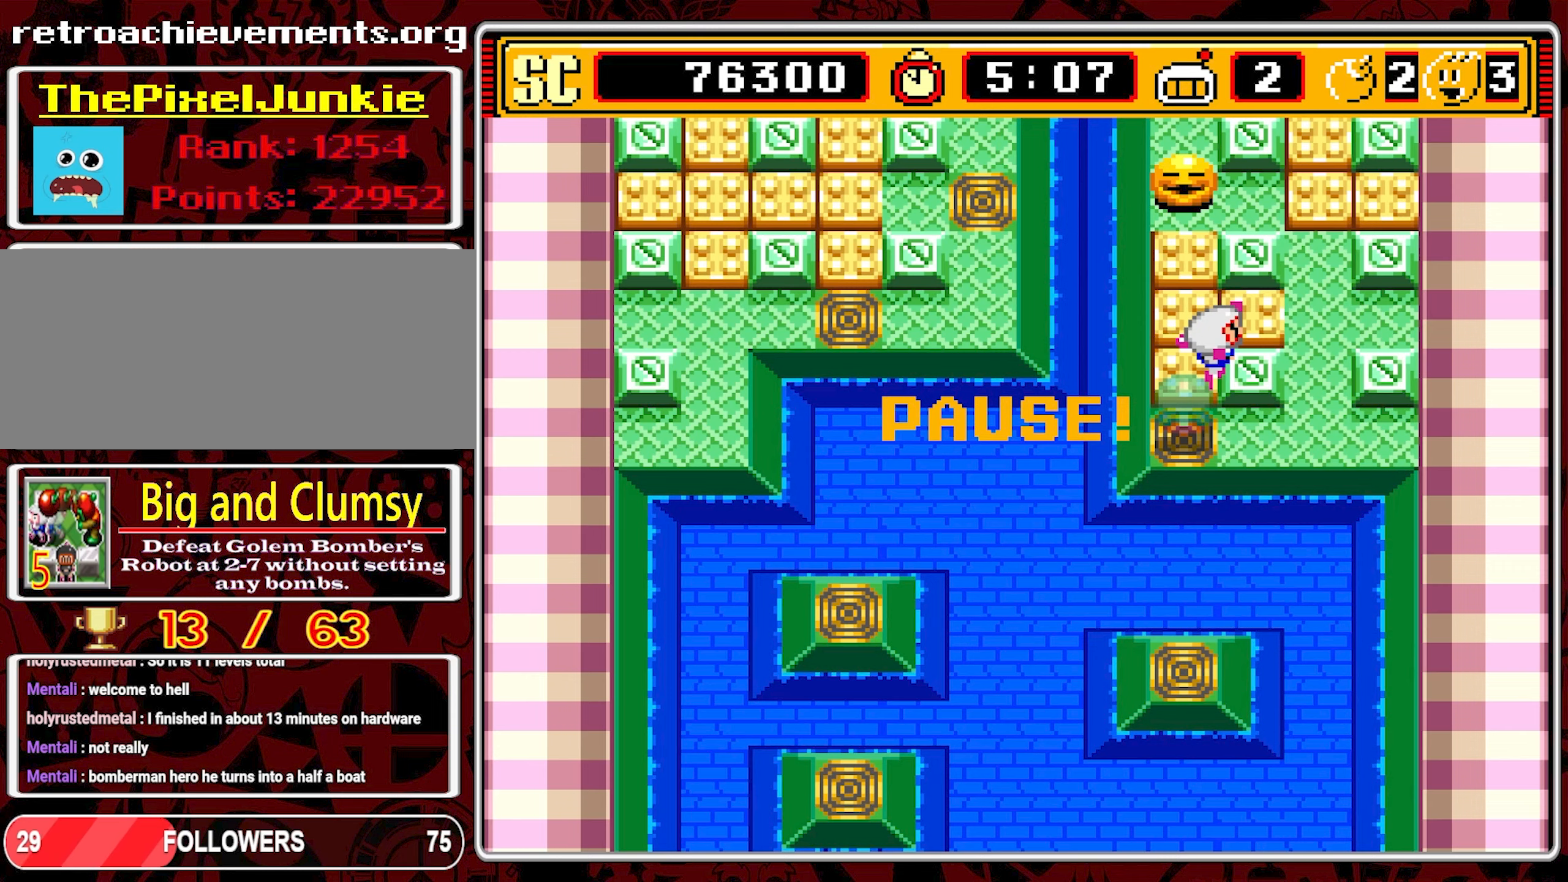
{"buttons": ["DPAD_RIGHT"], "events": [[333, "START", "down"], [417, "DPAD_RIGHT", "down"], [433, "START", "up"]]}
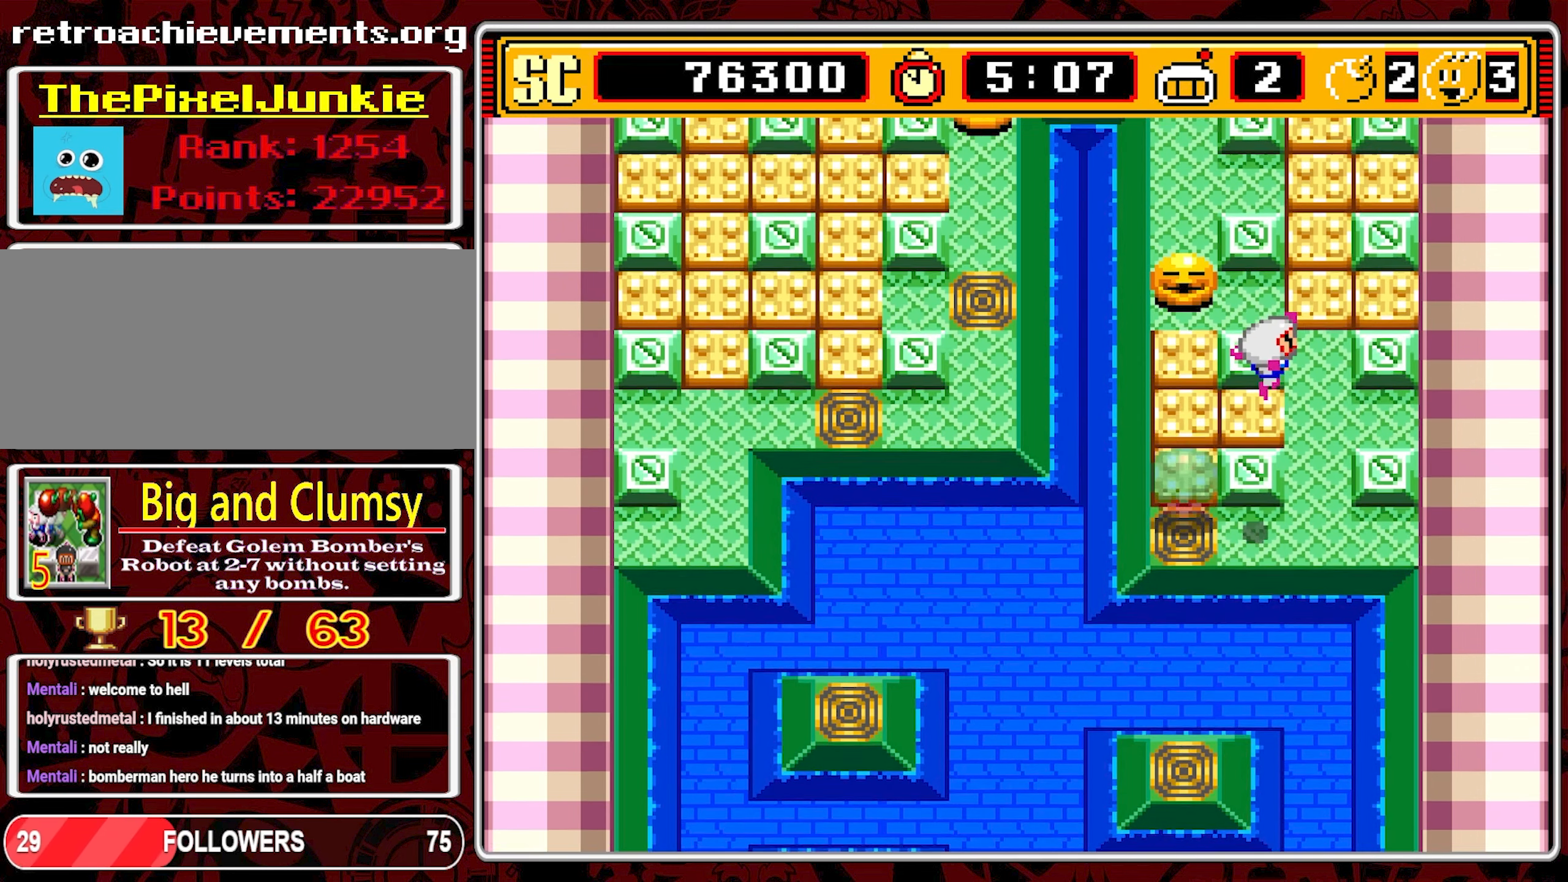
{"buttons": ["DPAD_LEFT"], "events": [[133, "DPAD_RIGHT", "up"], [467, "DPAD_LEFT", "down"]]}
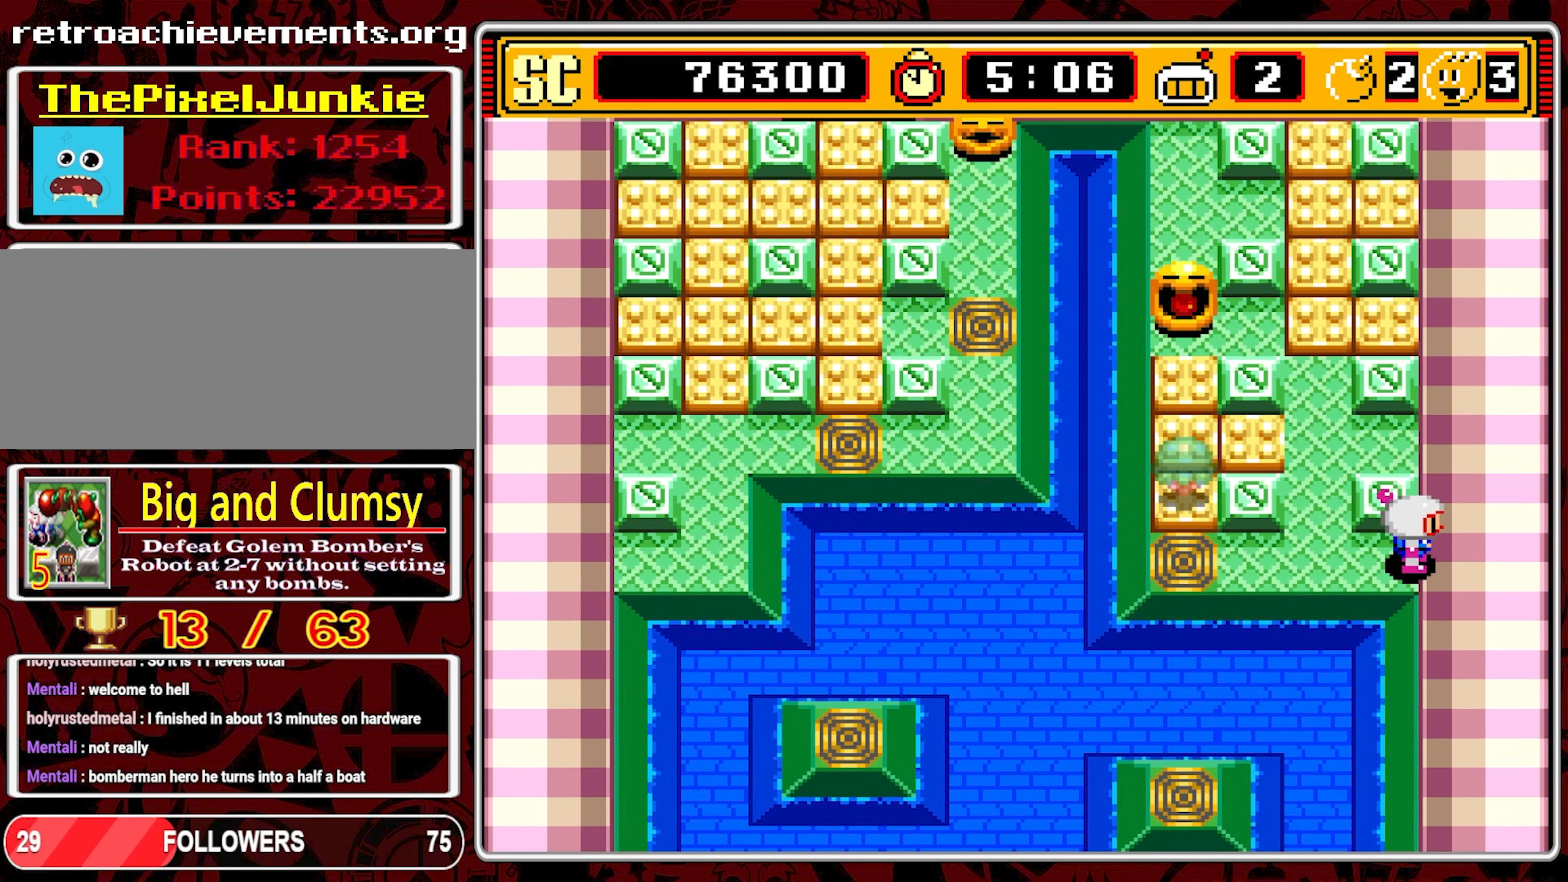
{"buttons": ["DPAD_UP"], "events": [[17, "DPAD_LEFT", "up"], [100, "DPAD_LEFT", "down"], [267, "DPAD_LEFT", "up"], [400, "DPAD_UP", "down"]]}
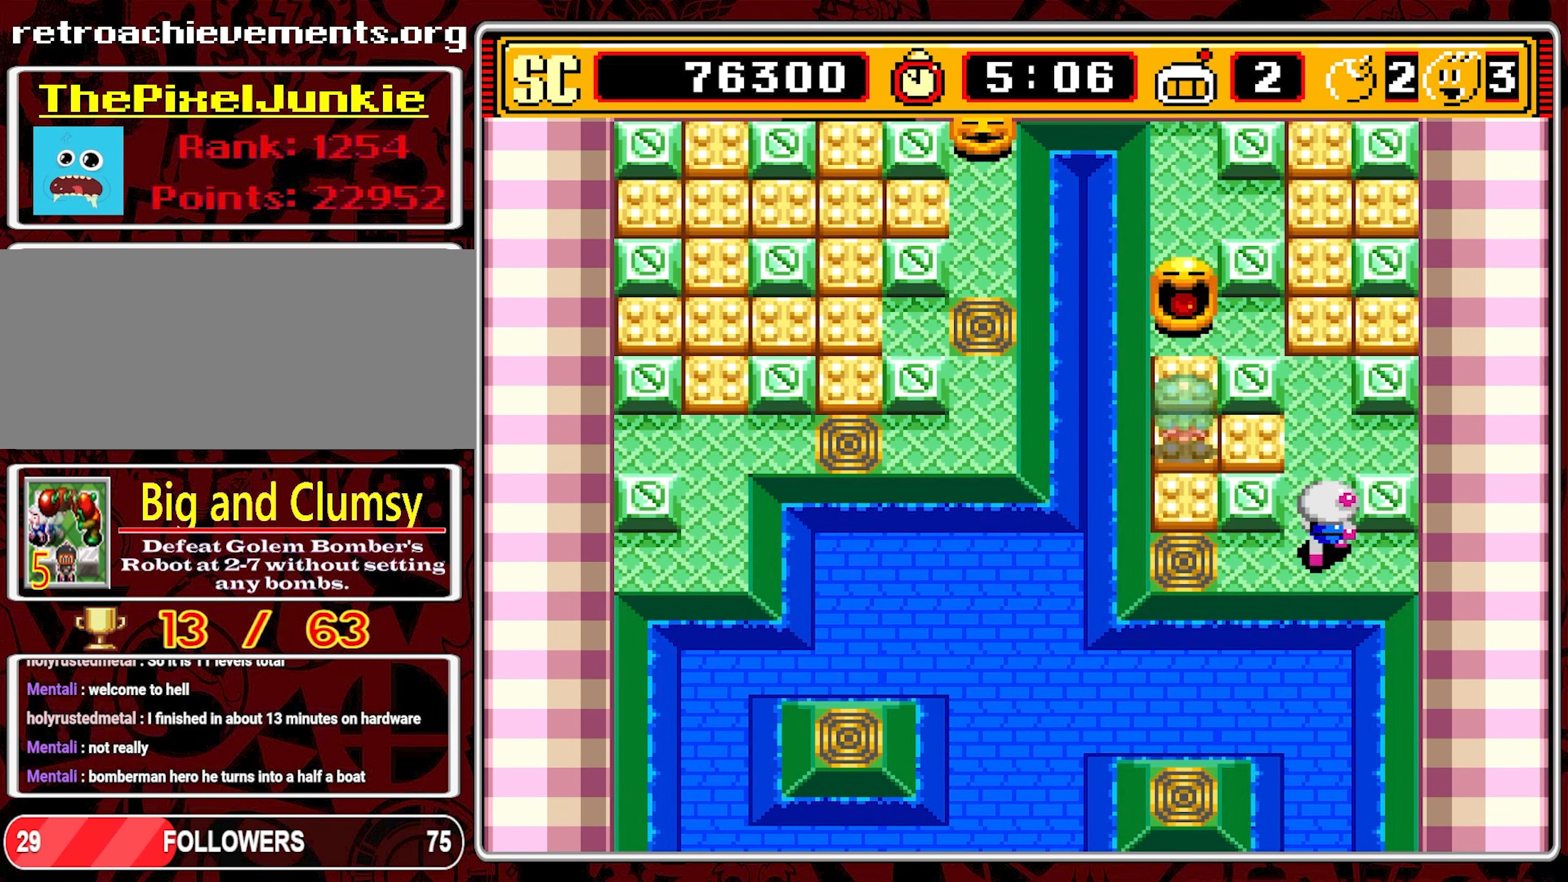
{"buttons": ["DPAD_UP"], "events": [[200, "DPAD_LEFT", "down"], [217, "DPAD_LEFT", "up"]]}
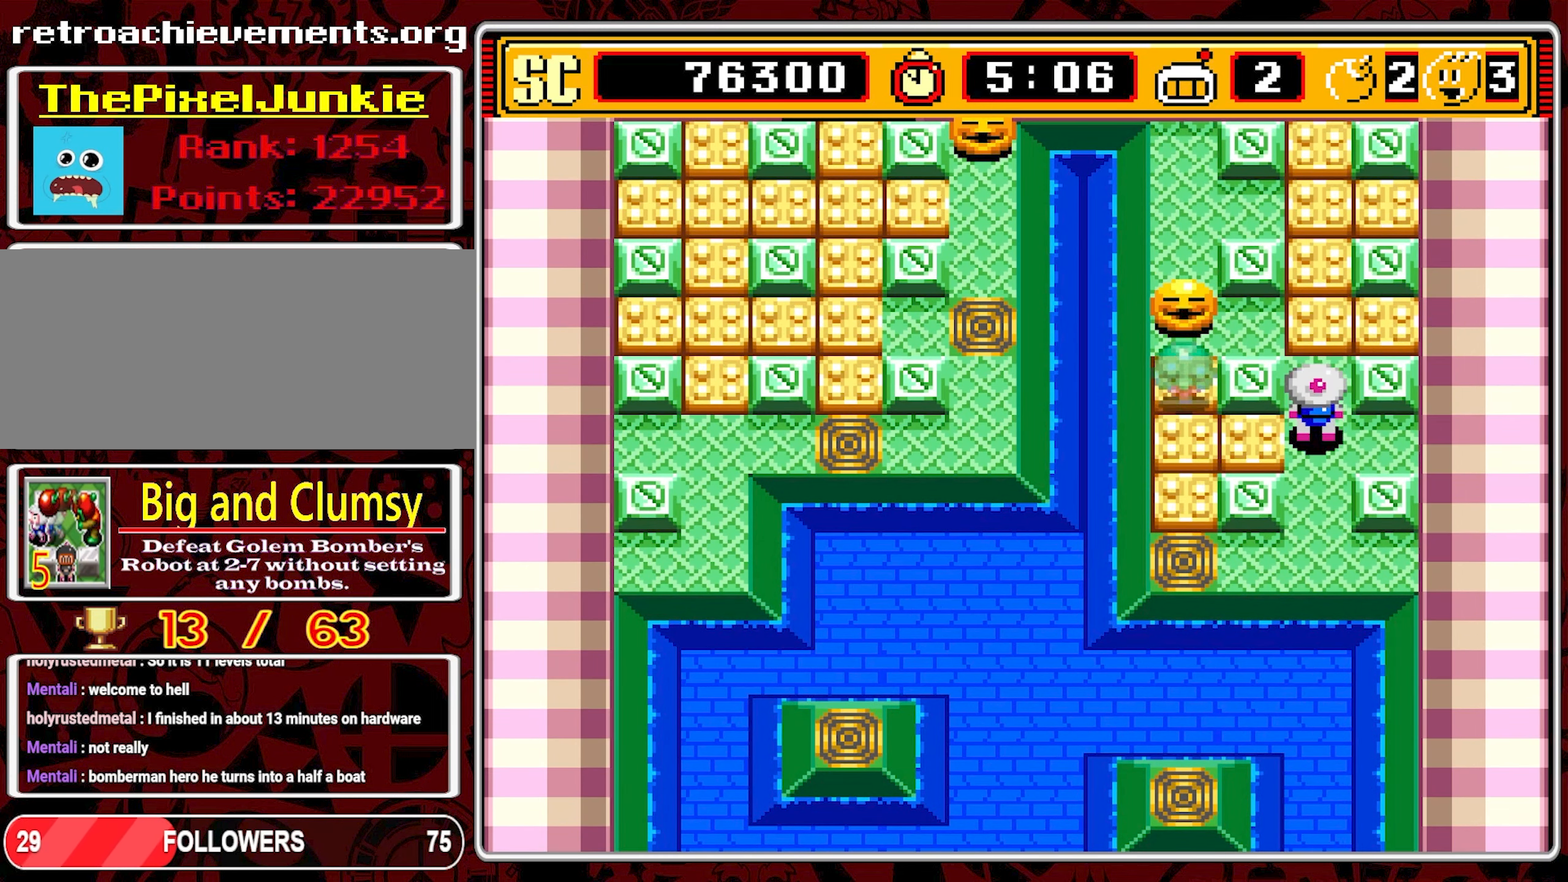
{"buttons": ["DPAD_DOWN"], "events": [[117, "A", "down"], [117, "DPAD_UP", "up"], [233, "A", "up"], [233, "DPAD_DOWN", "down"]]}
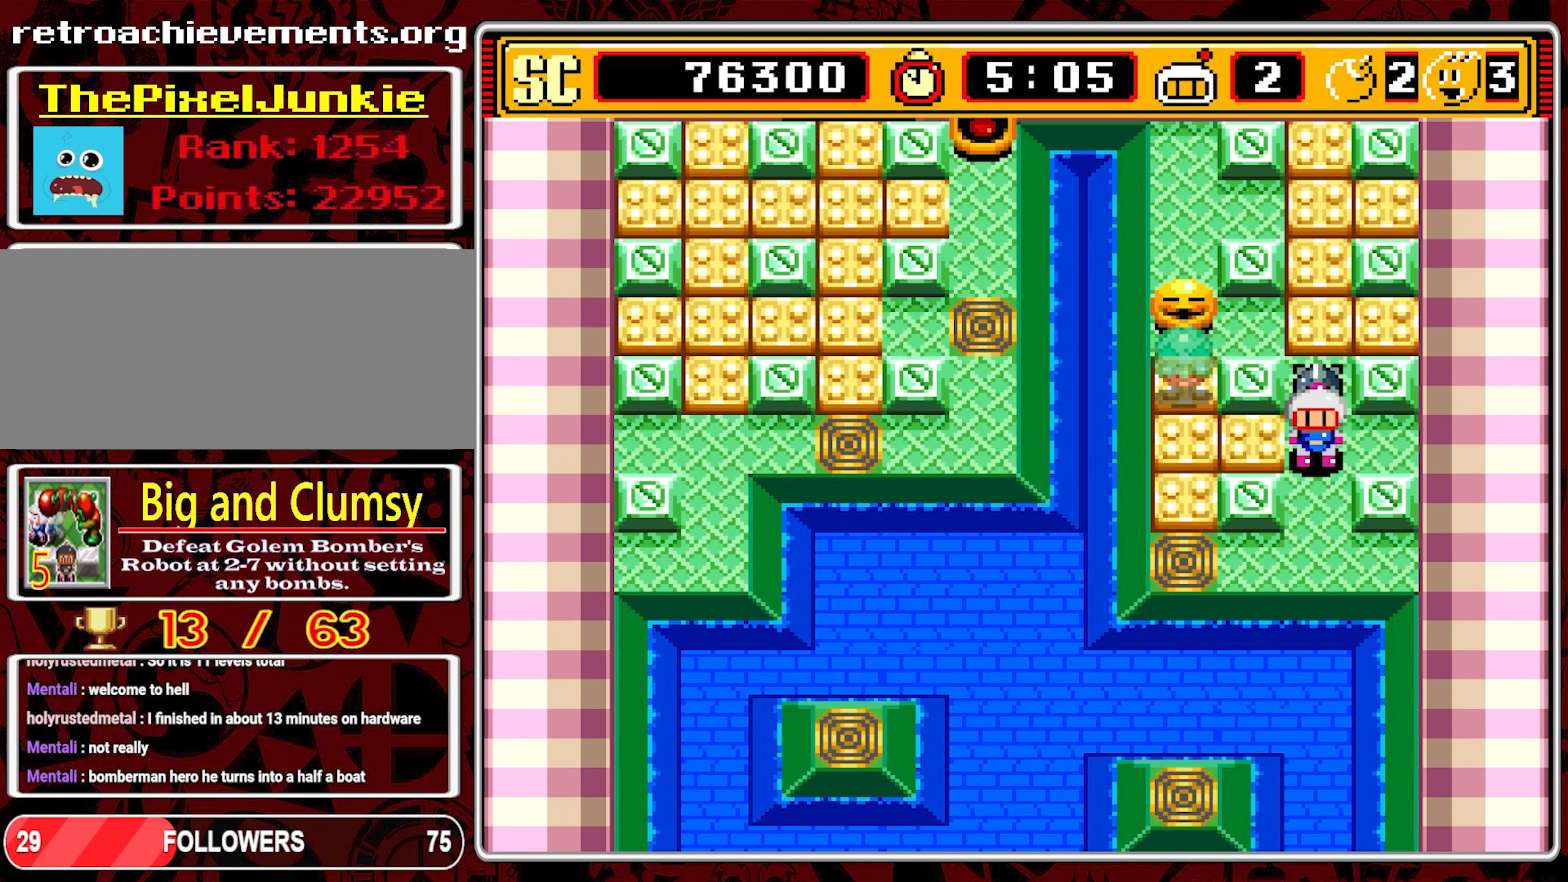
{"buttons": ["DPAD_RIGHT"], "events": [[367, "DPAD_DOWN", "up"], [383, "DPAD_RIGHT", "down"]]}
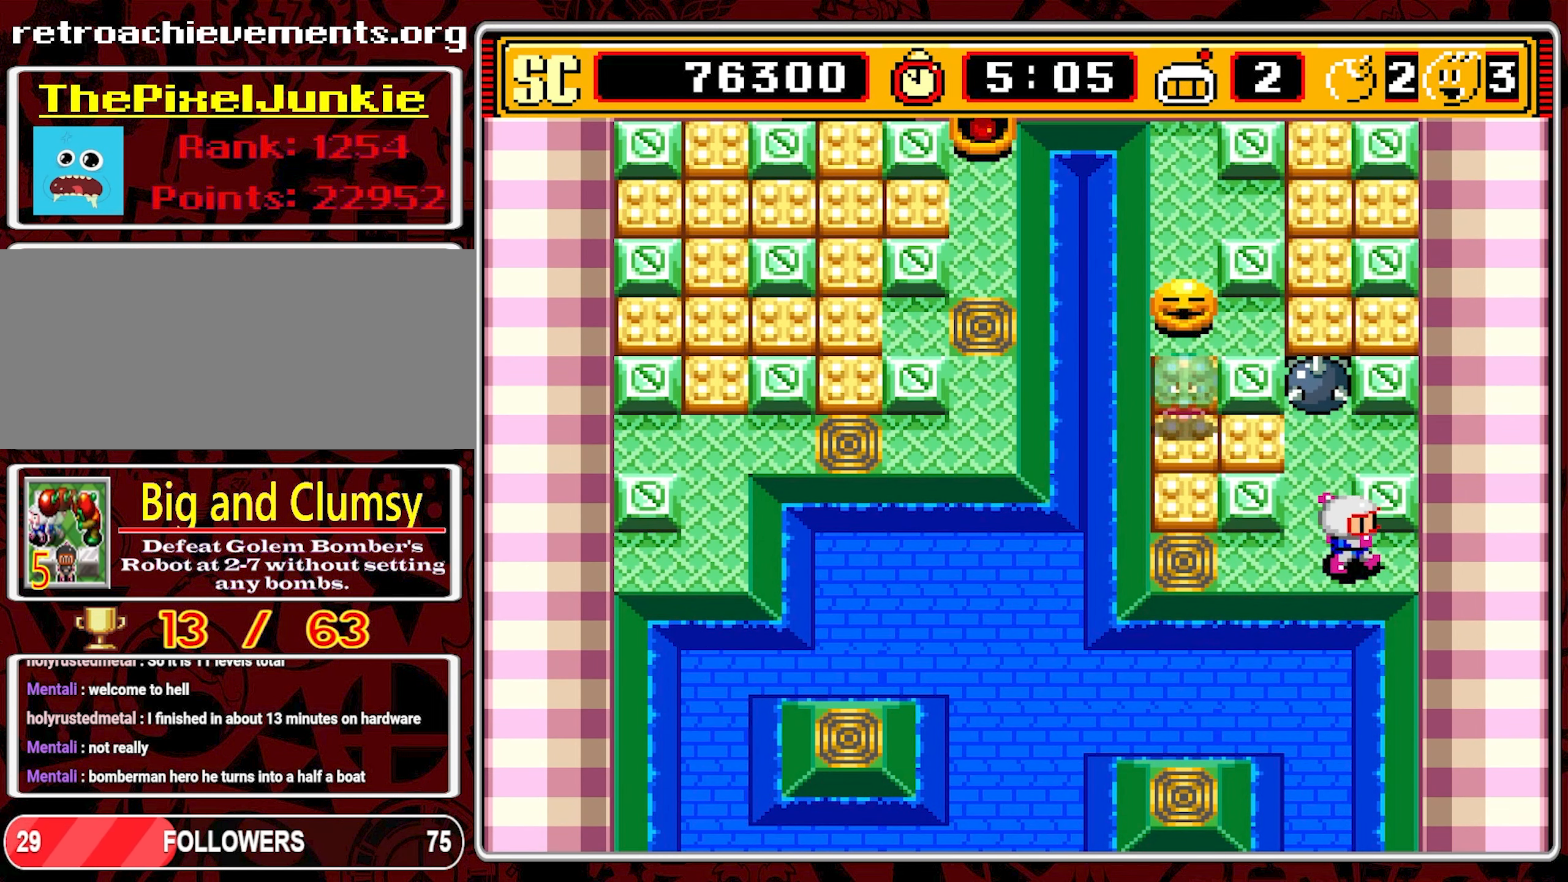
{"buttons": [], "events": [[200, "DPAD_RIGHT", "up"]]}
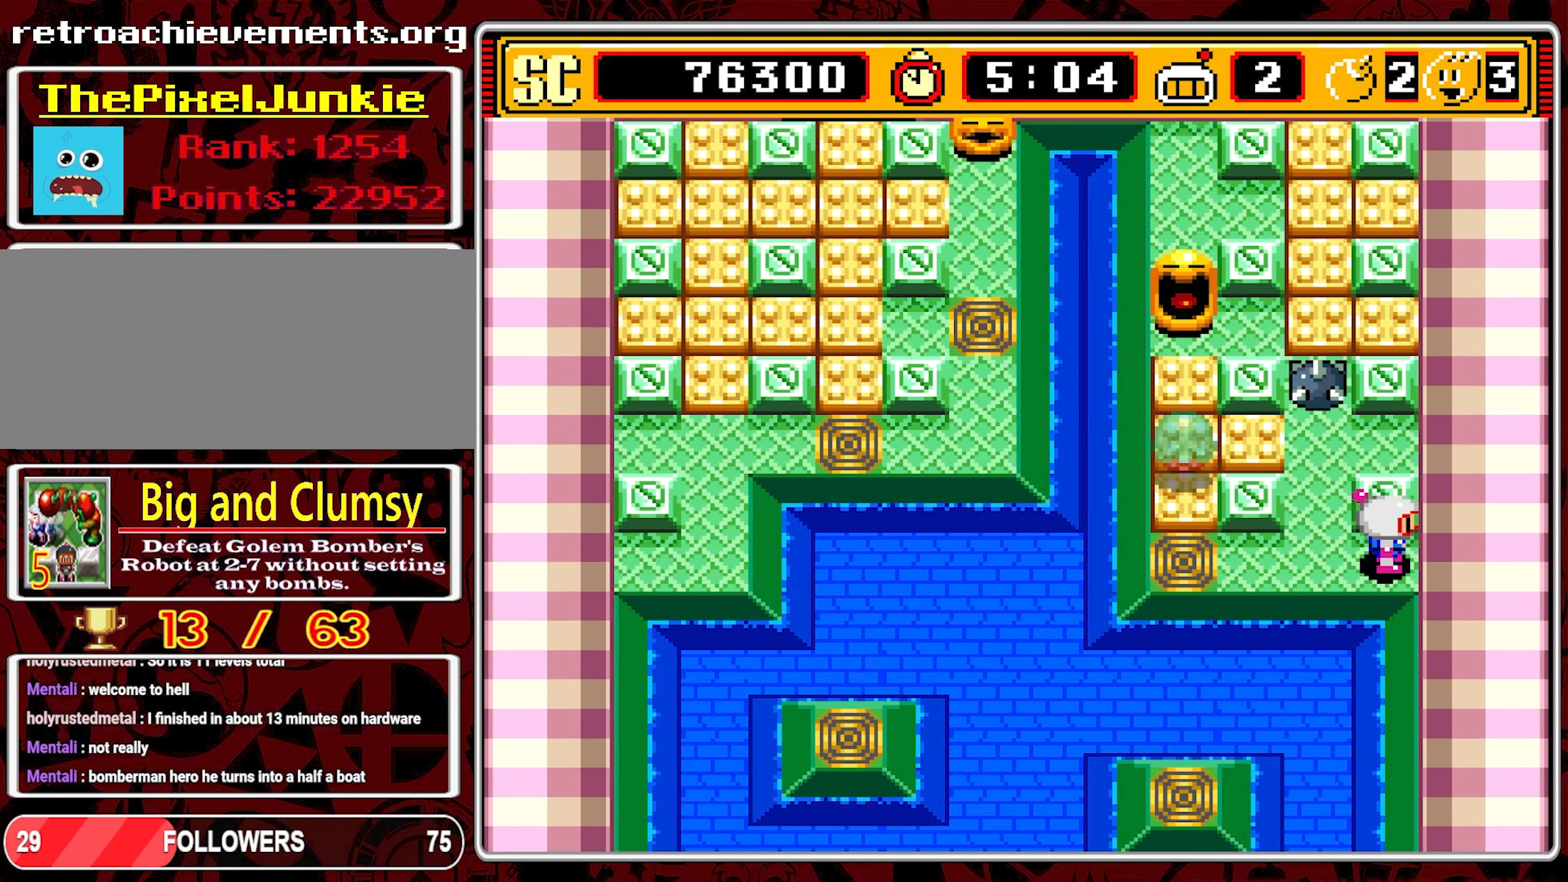
{"buttons": [], "events": [[117, "B", "down"], [233, "B", "up"]]}
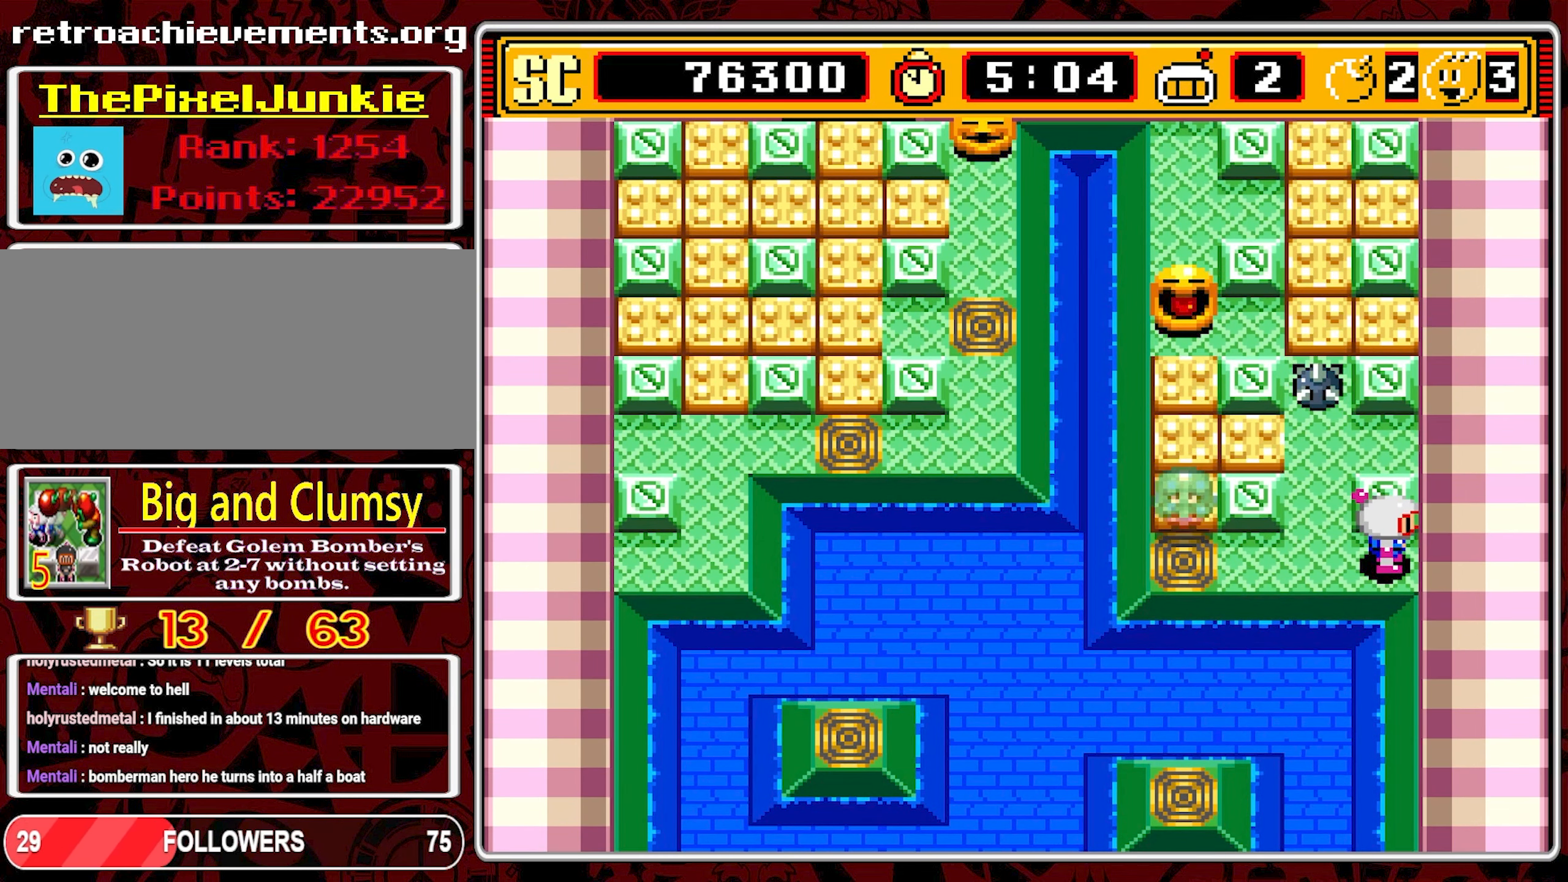
{"buttons": [], "events": []}
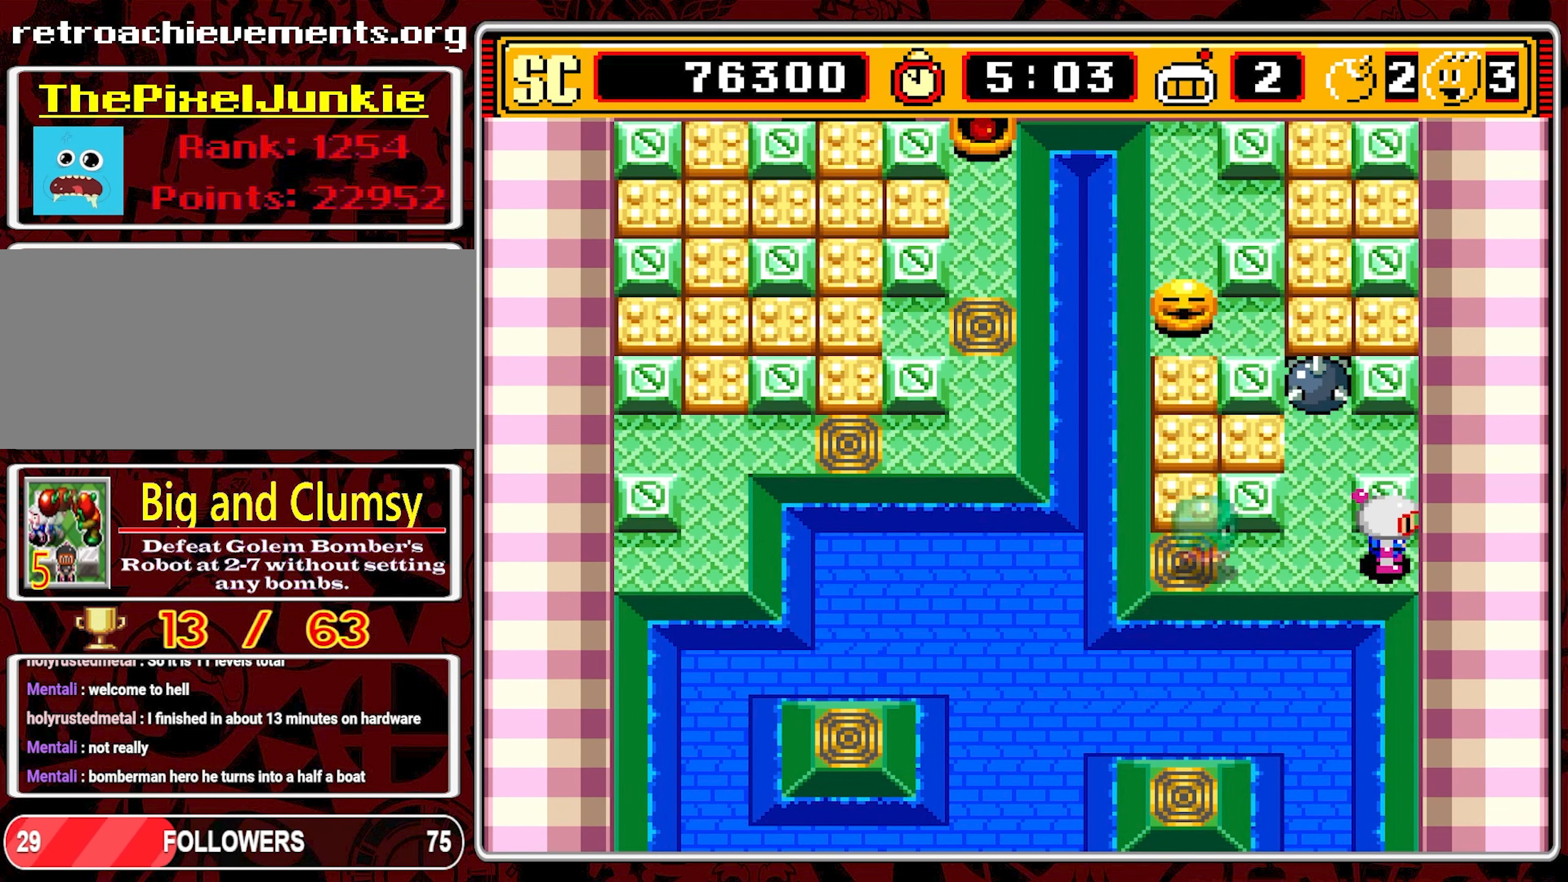
{"buttons": [], "events": []}
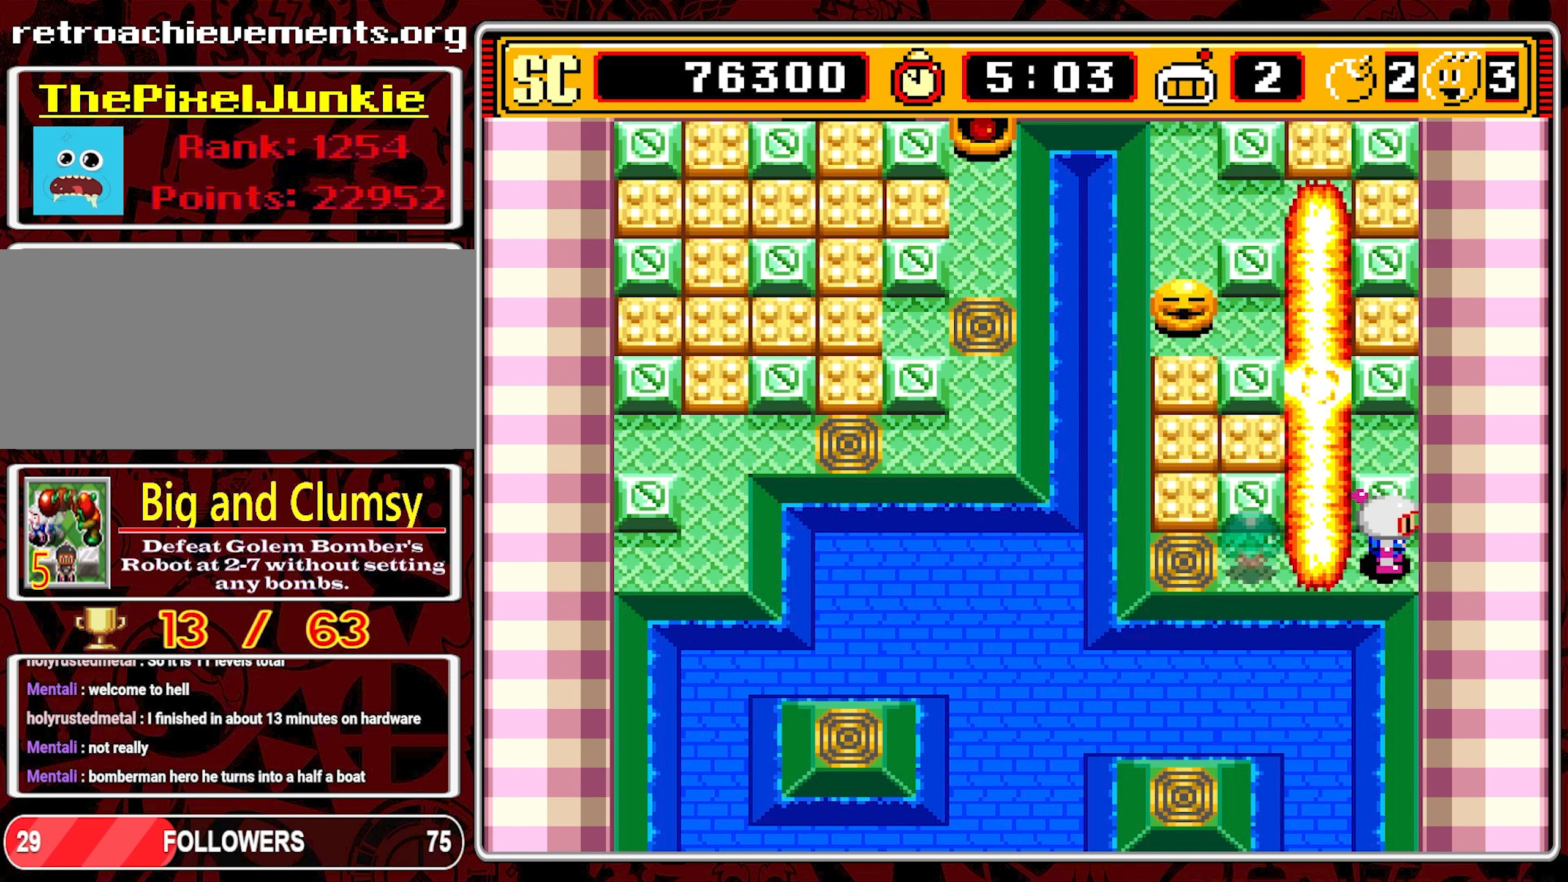
{"buttons": ["START"], "events": [[400, "START", "down"]]}
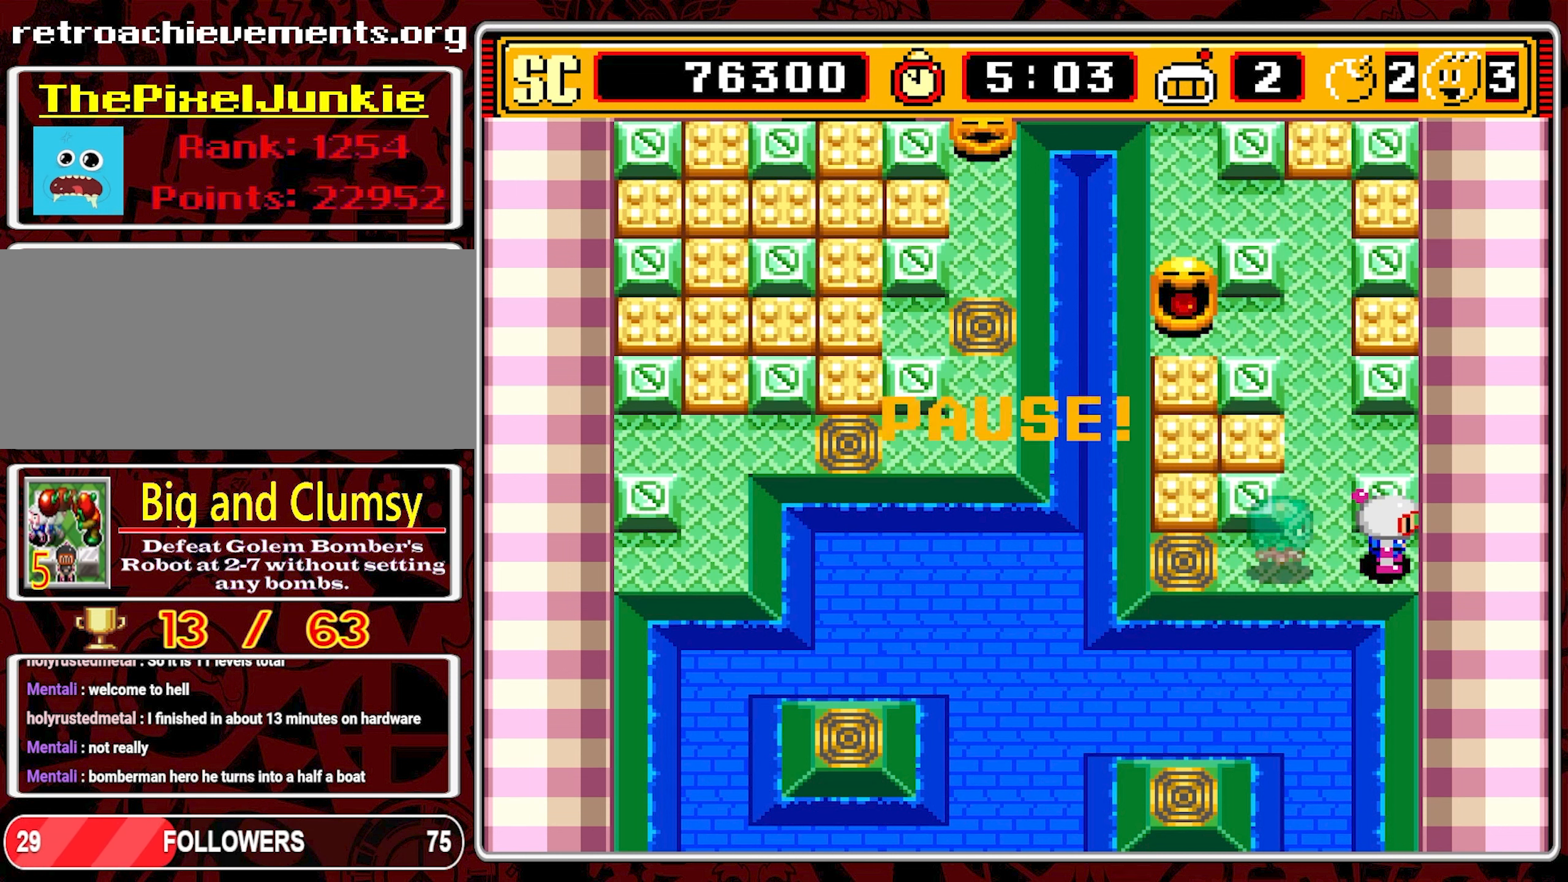
{"buttons": [], "events": [[84, "START", "up"]]}
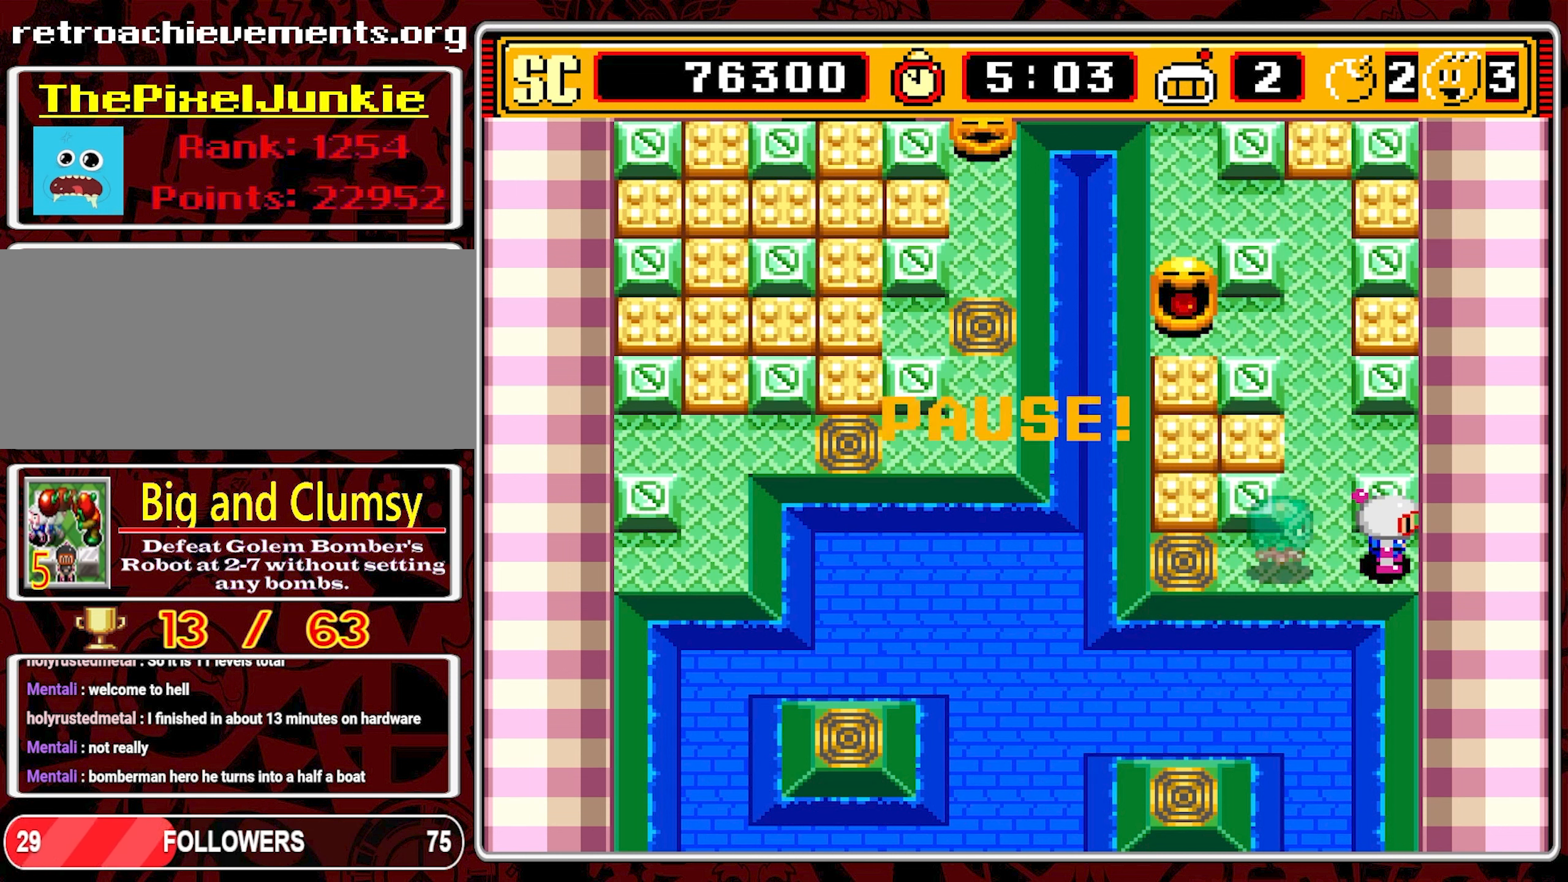
{"buttons": [], "events": []}
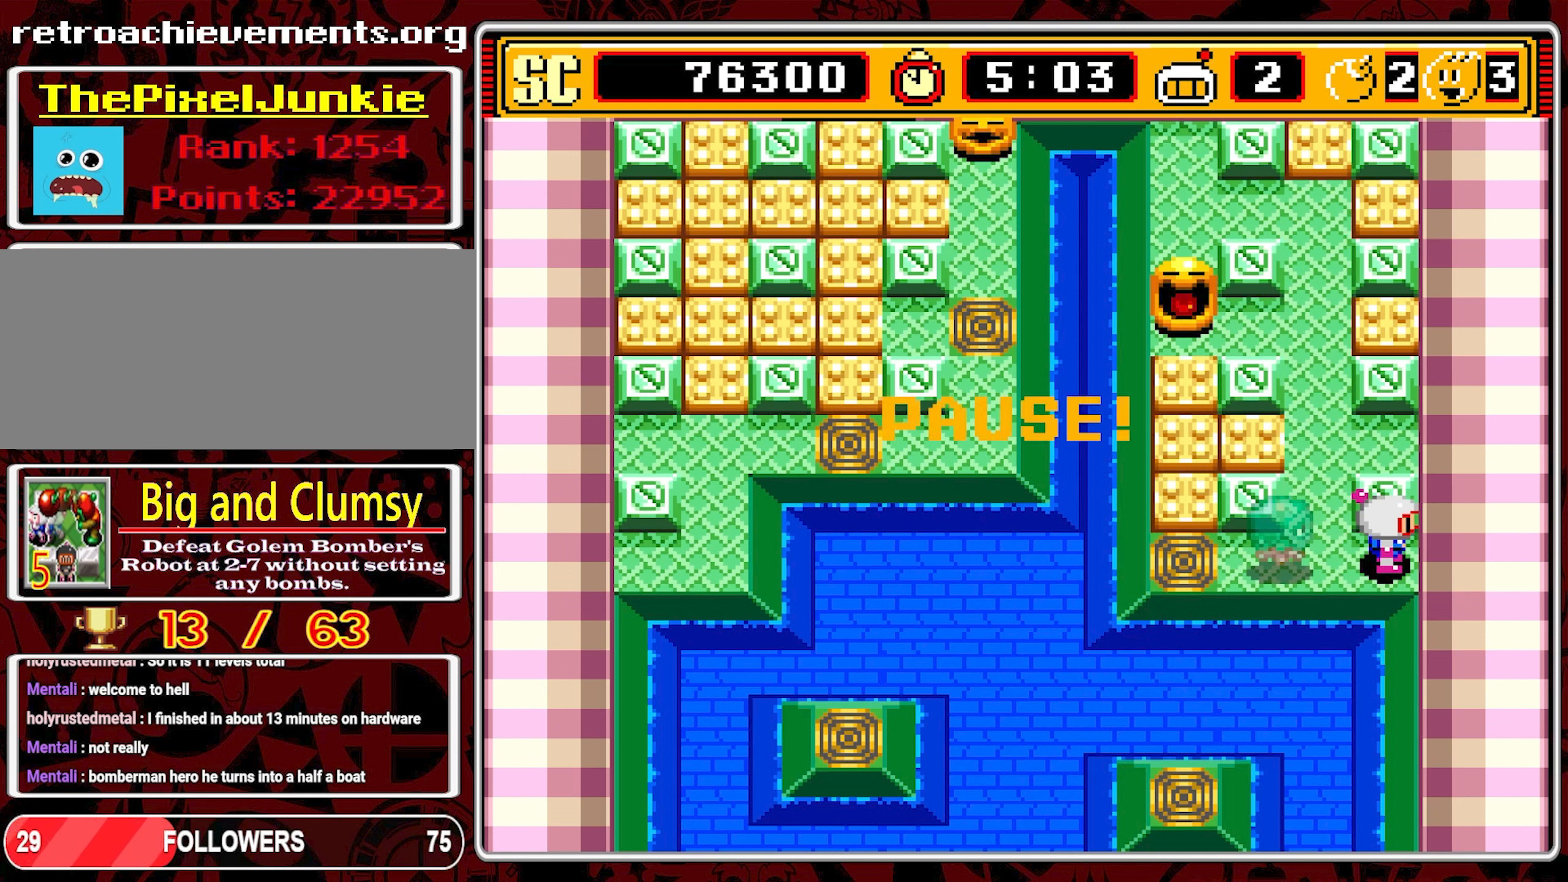
{"buttons": [], "events": []}
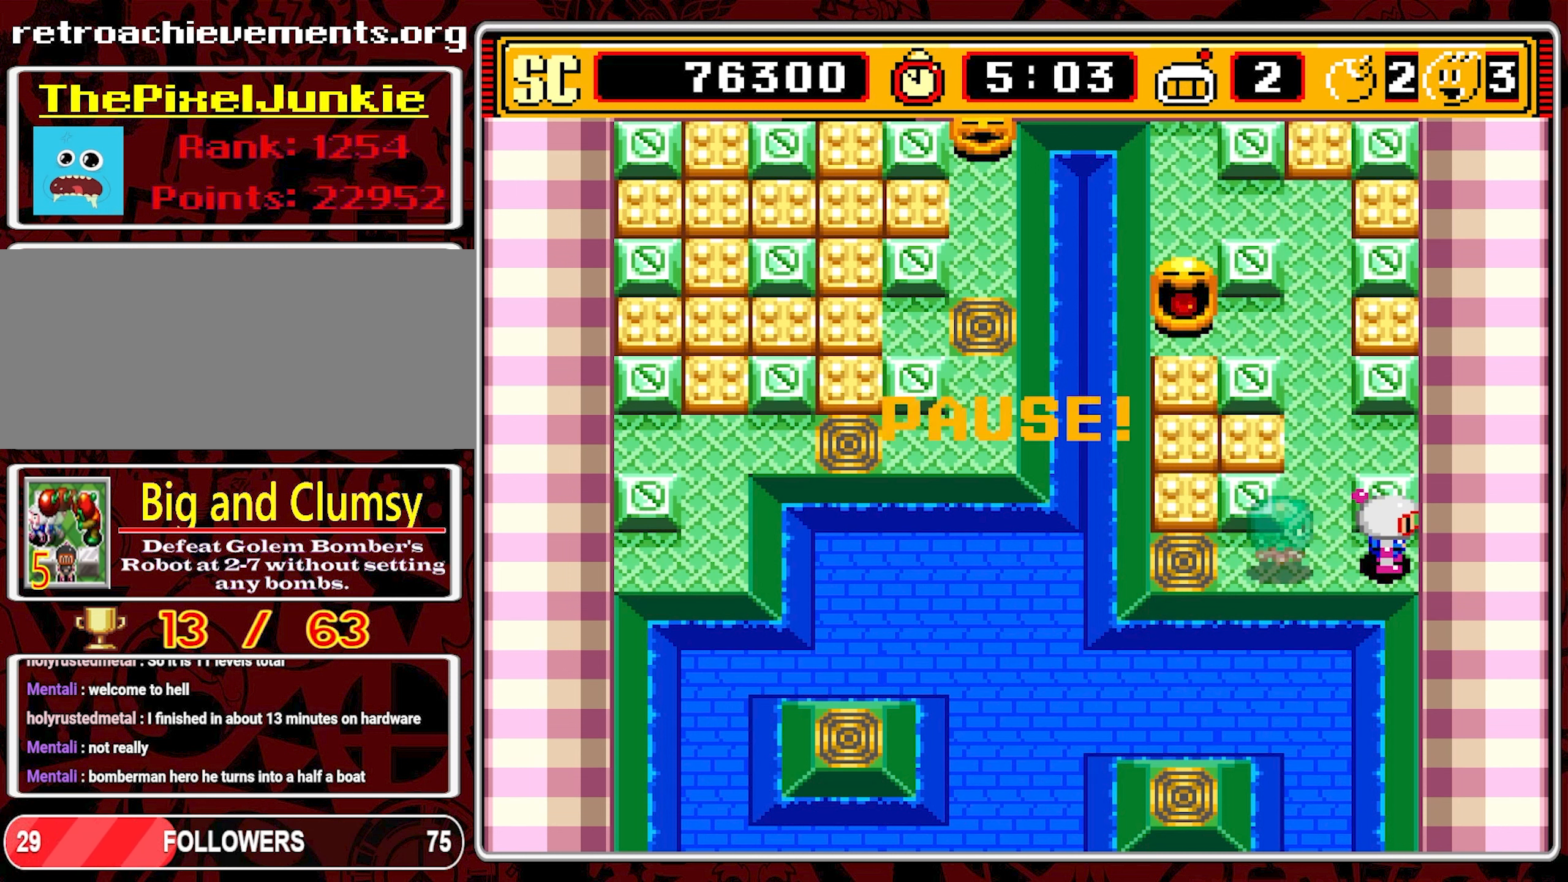
{"buttons": [], "events": []}
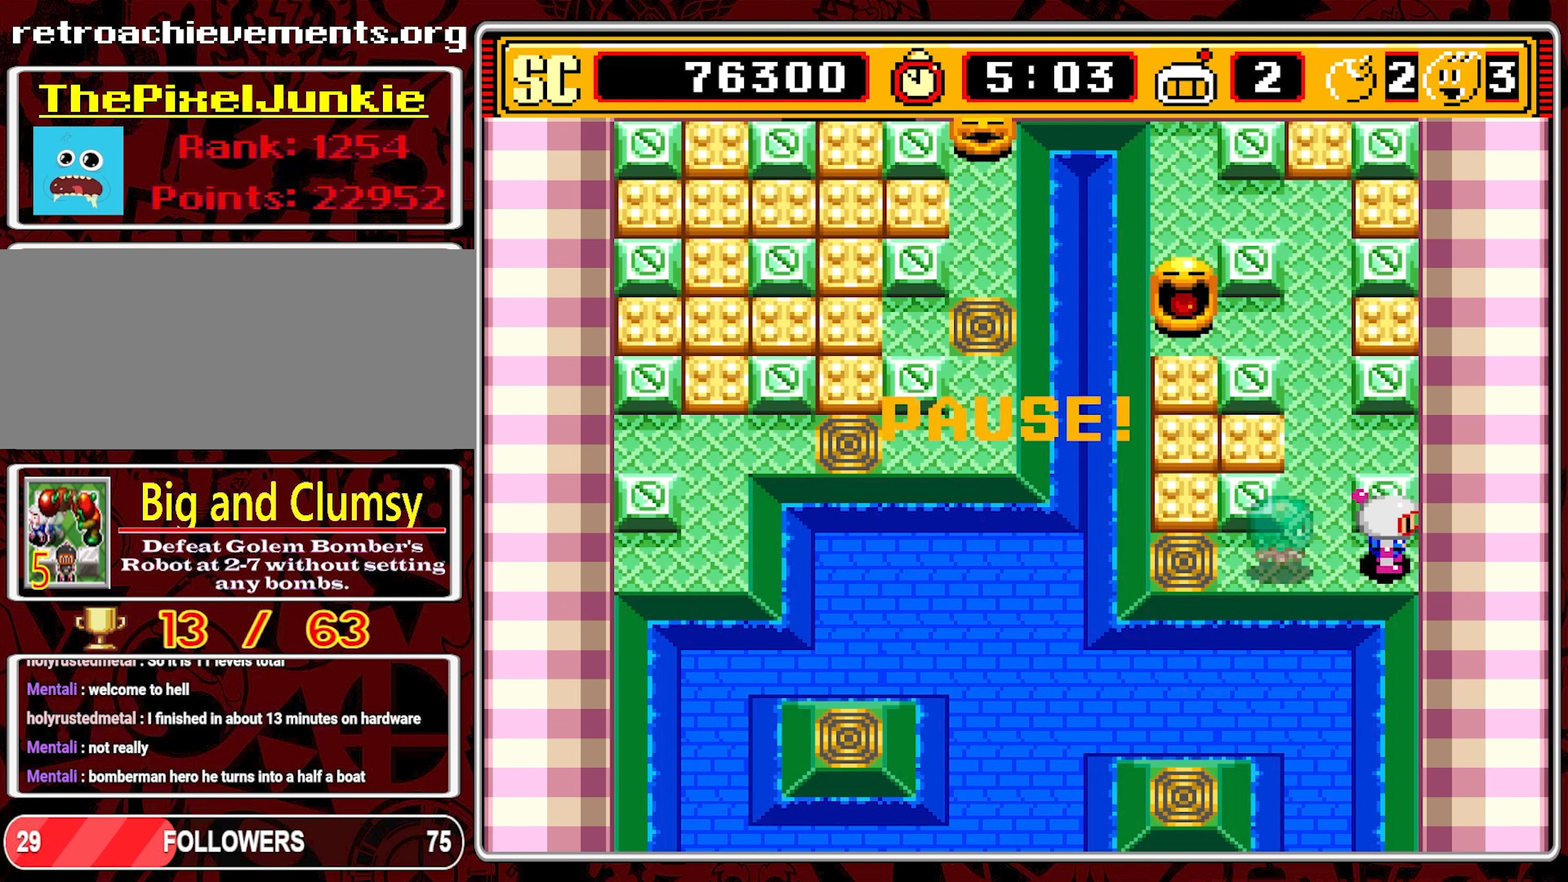
{"buttons": [], "events": []}
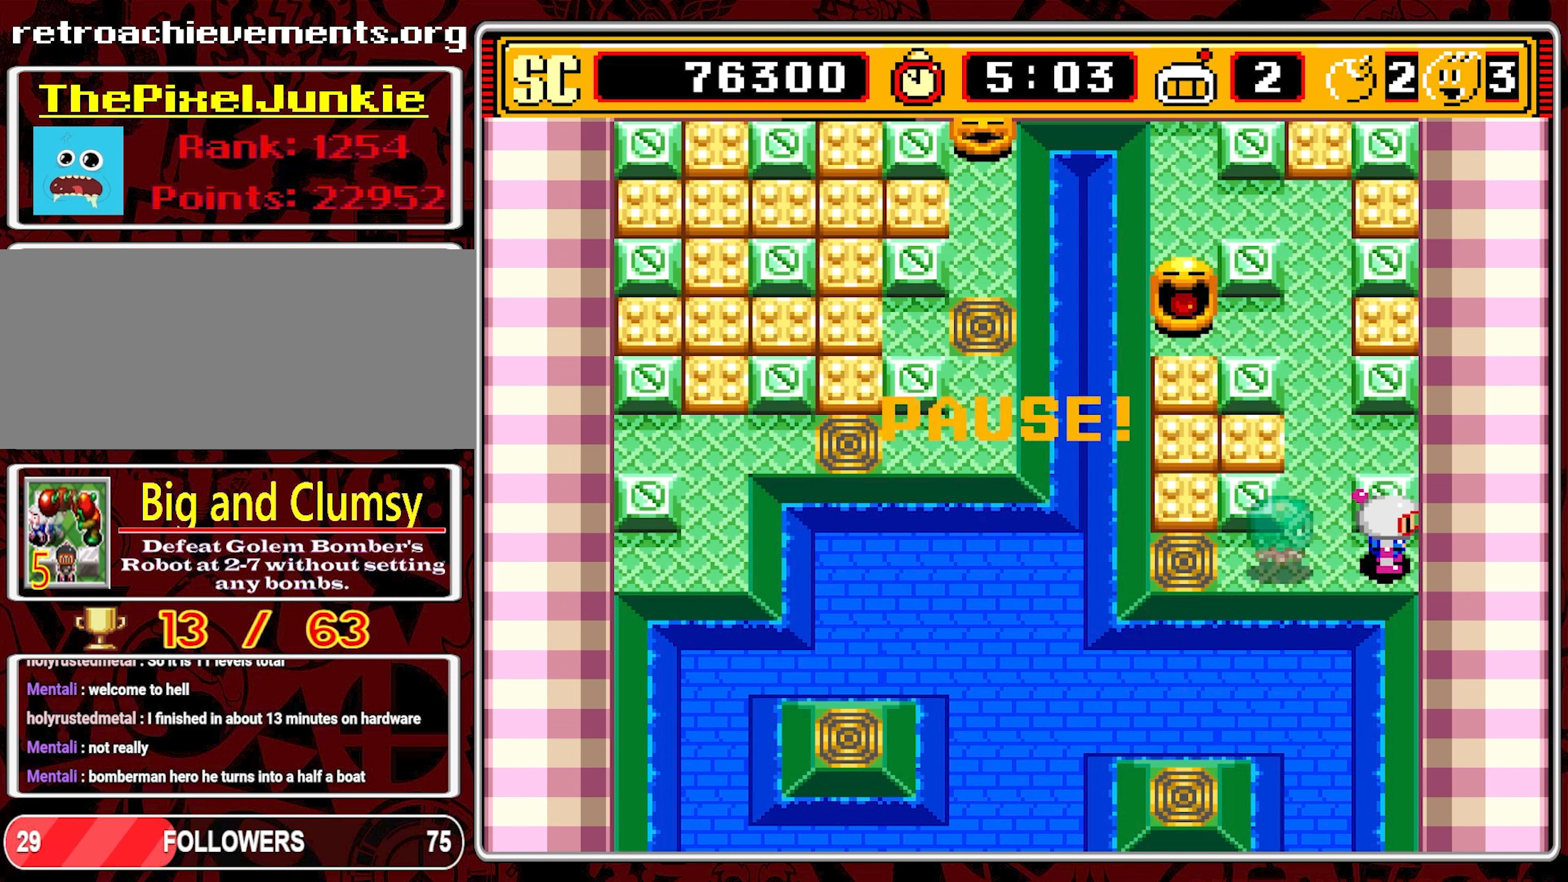
{"buttons": [], "events": []}
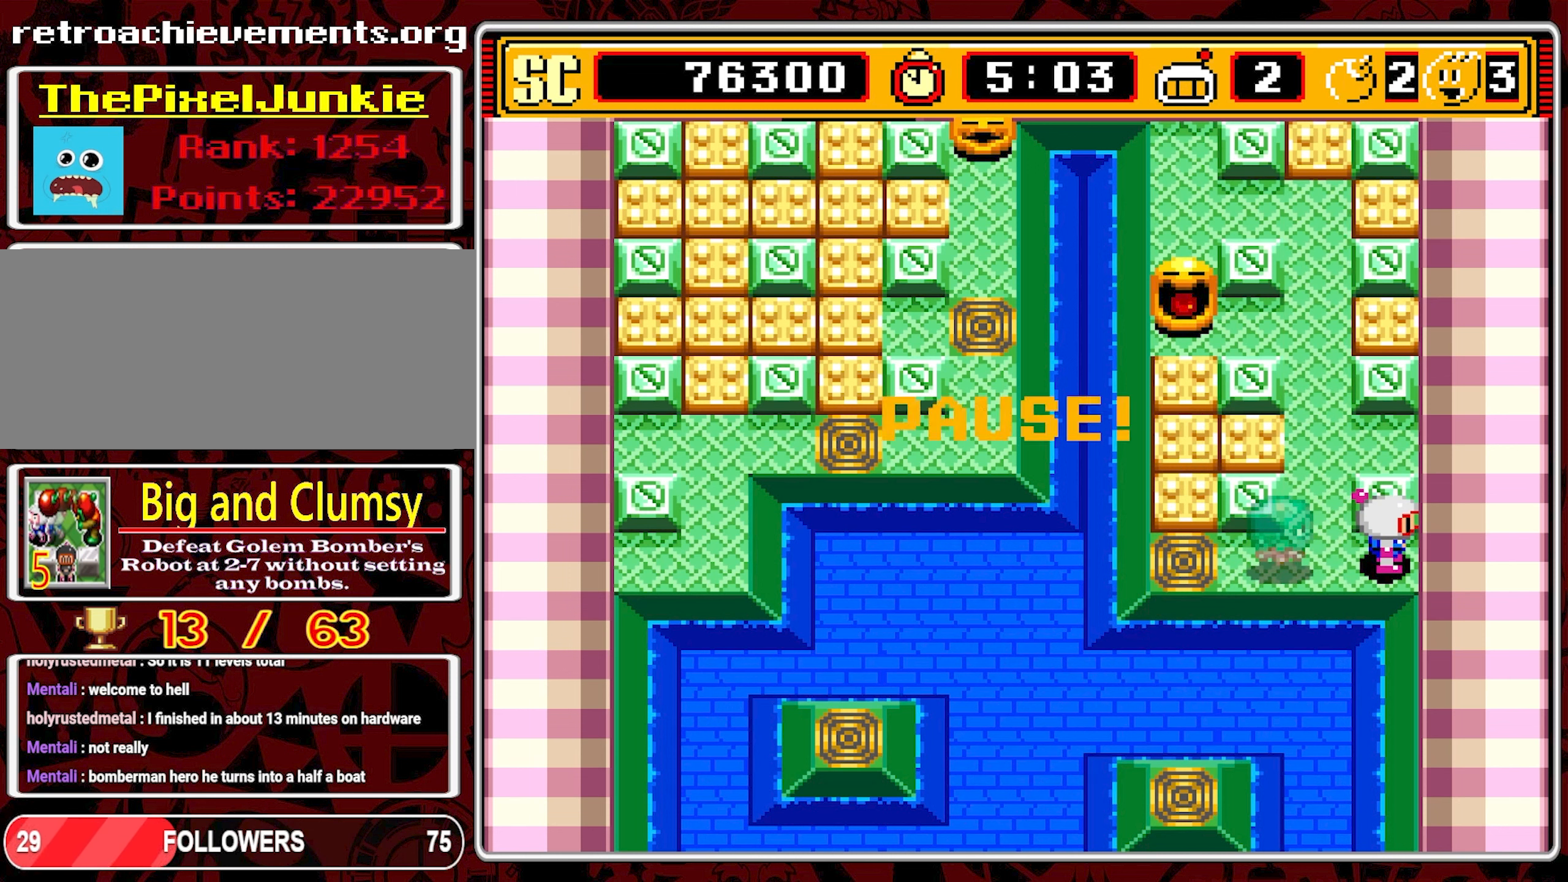
{"buttons": [], "events": []}
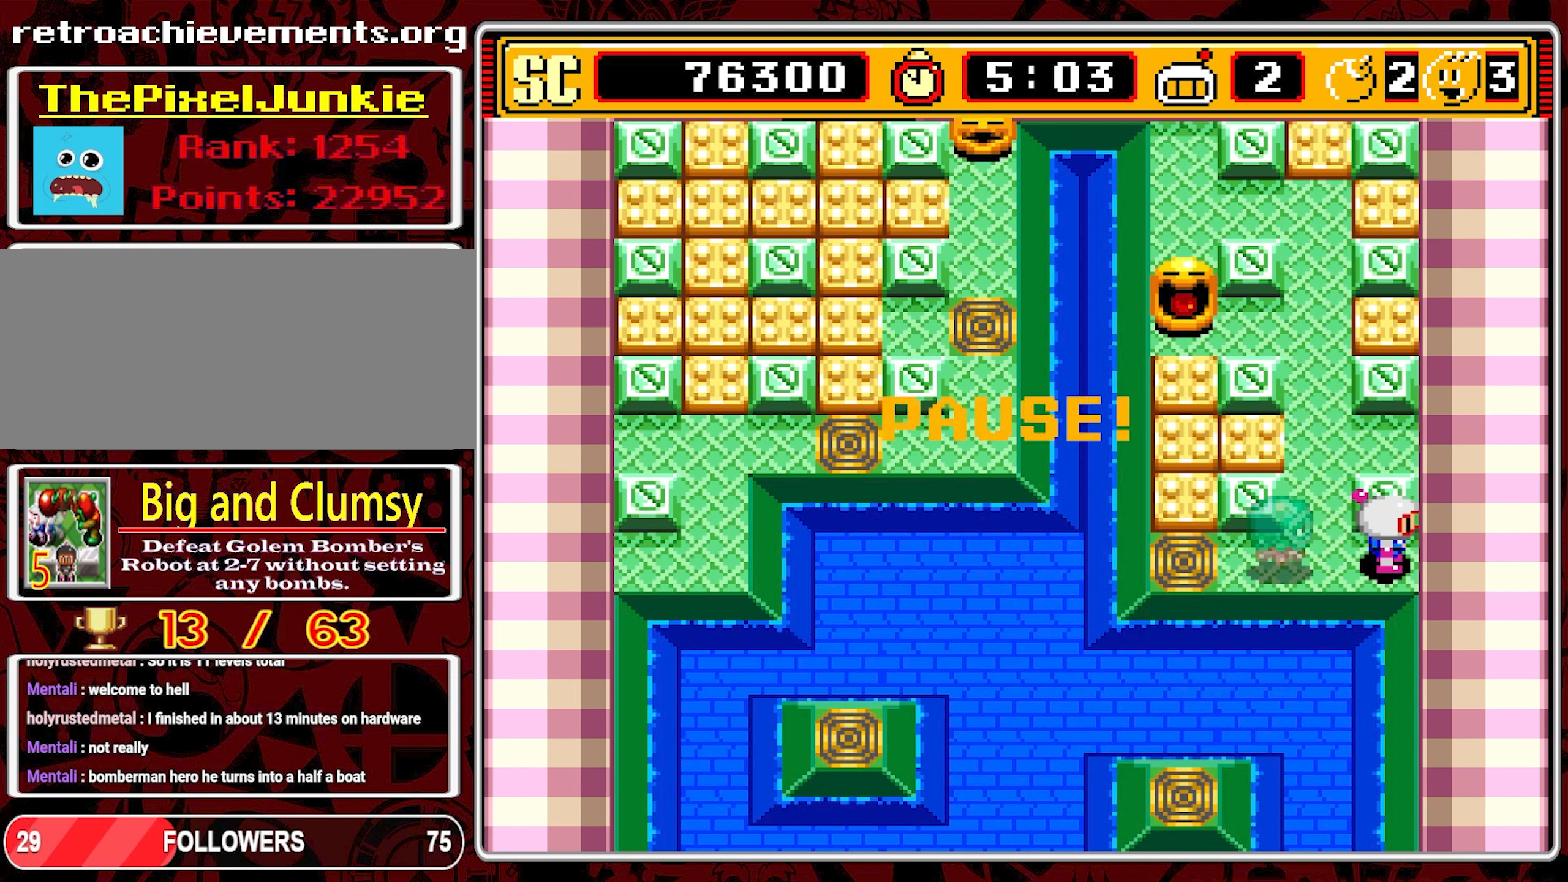
{"buttons": ["START"], "events": [[450, "START", "down"]]}
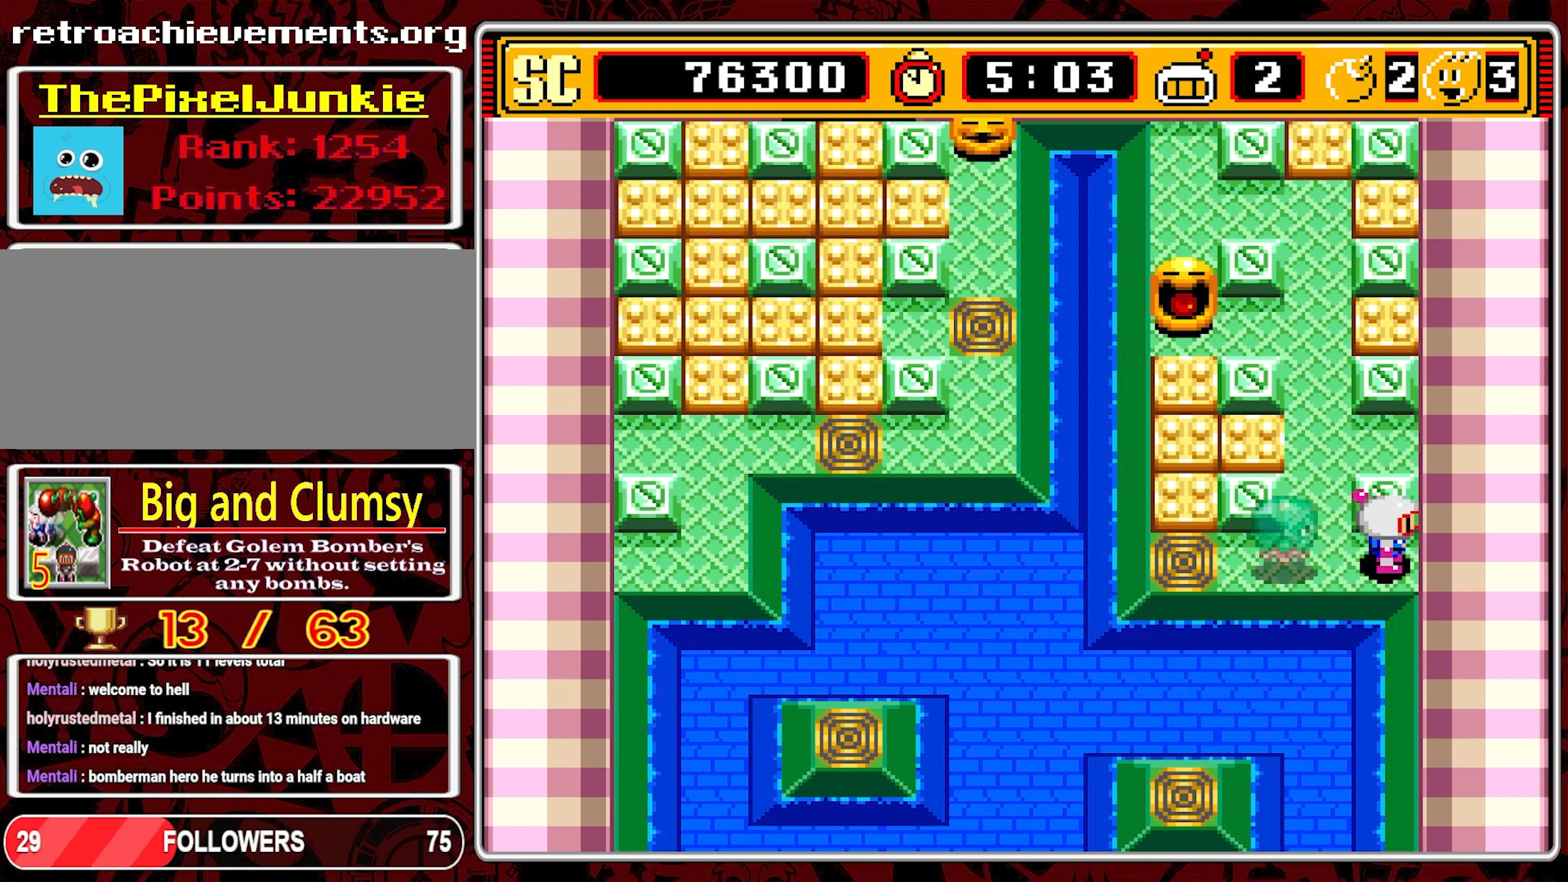
{"buttons": [], "events": [[100, "START", "up"]]}